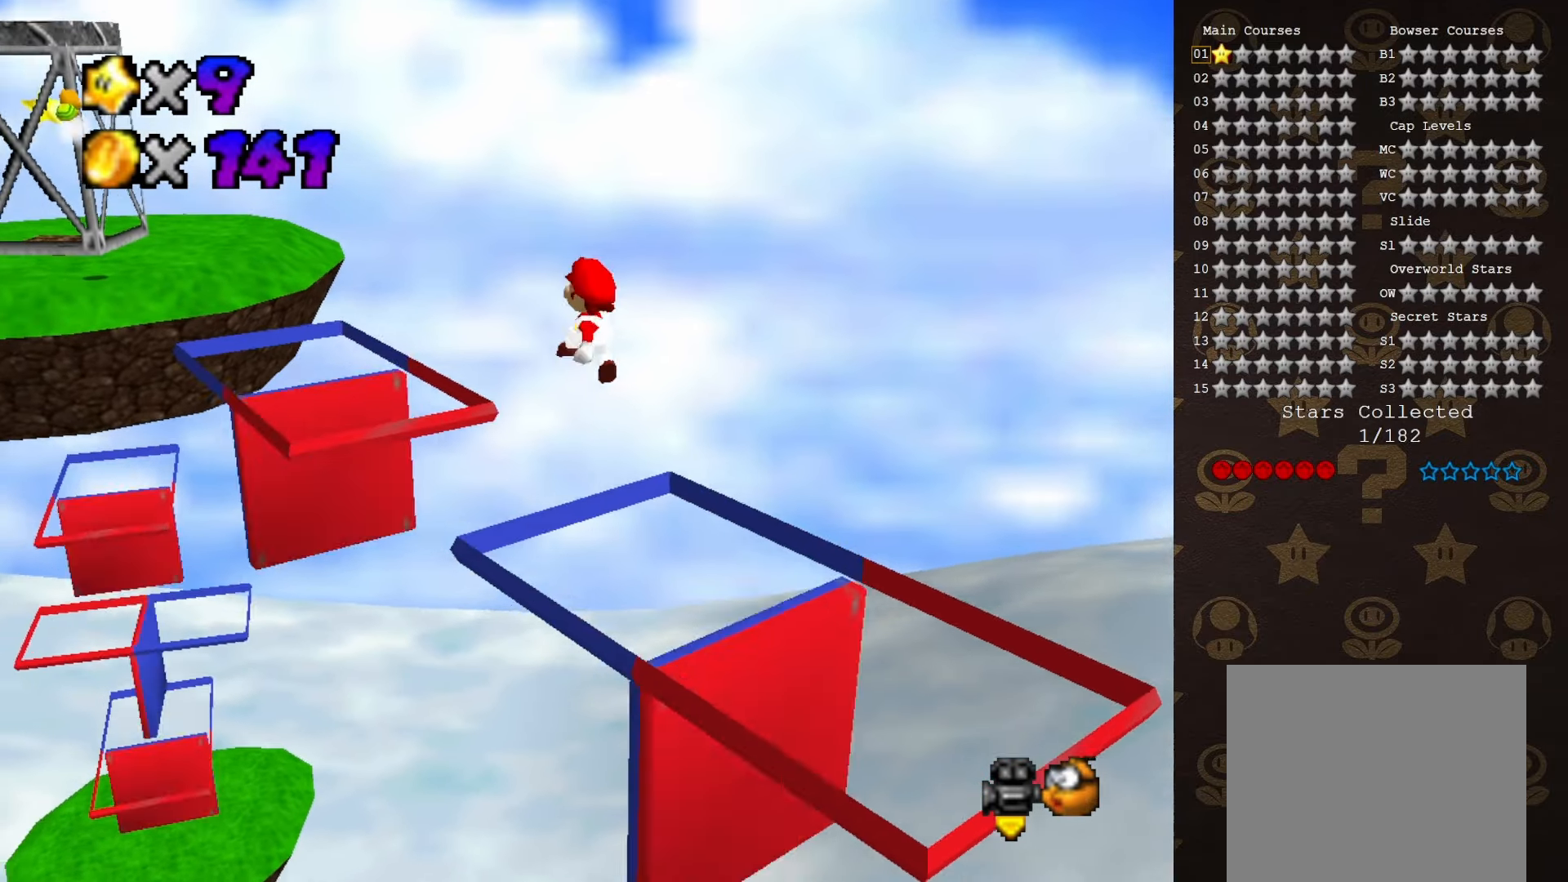
Gameplay with a controller (Nintendo layout); each line is a JSON object with the inputs held at the frame after it. "events" lists button and stick changes between this image and that frame as [ms after this image, input, new state], when the widget could be followed in between. Not read: L3 R3 Z.
{"buttons": [], "left_stick": "center", "events": [[266, "left_stick", "down-left"], [316, "A", "up"], [450, "left_stick", "center"]]}
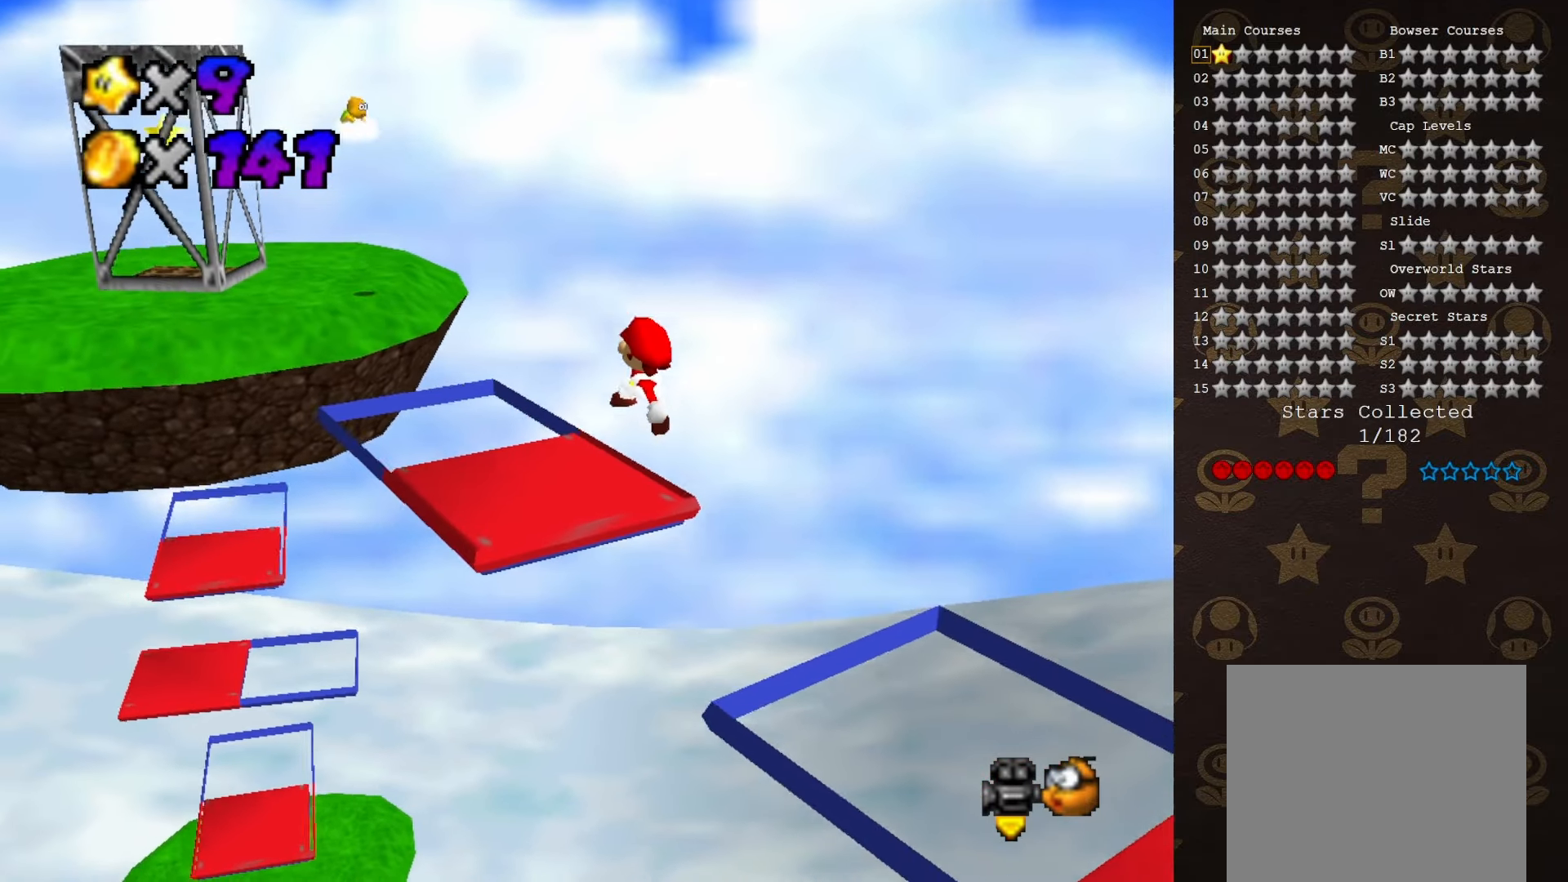
{"buttons": [], "left_stick": "up-left", "events": [[100, "B", "down"], [200, "B", "up"], [383, "left_stick", "up-left"]]}
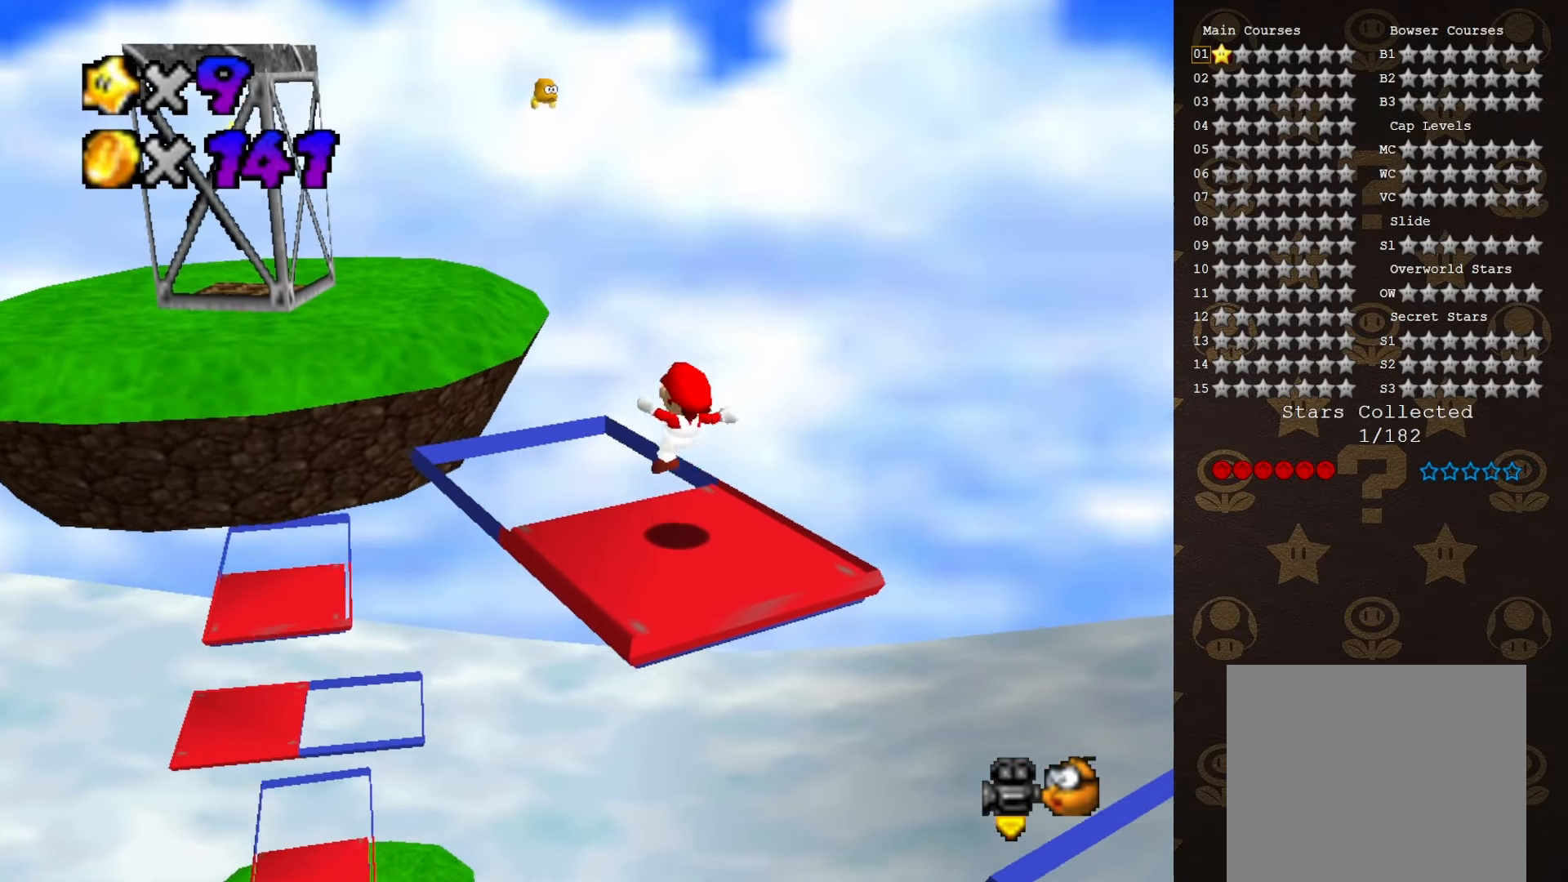
{"buttons": ["A"], "left_stick": "up-left", "events": [[166, "A", "down"], [316, "left_stick", "left"], [483, "left_stick", "up-left"]]}
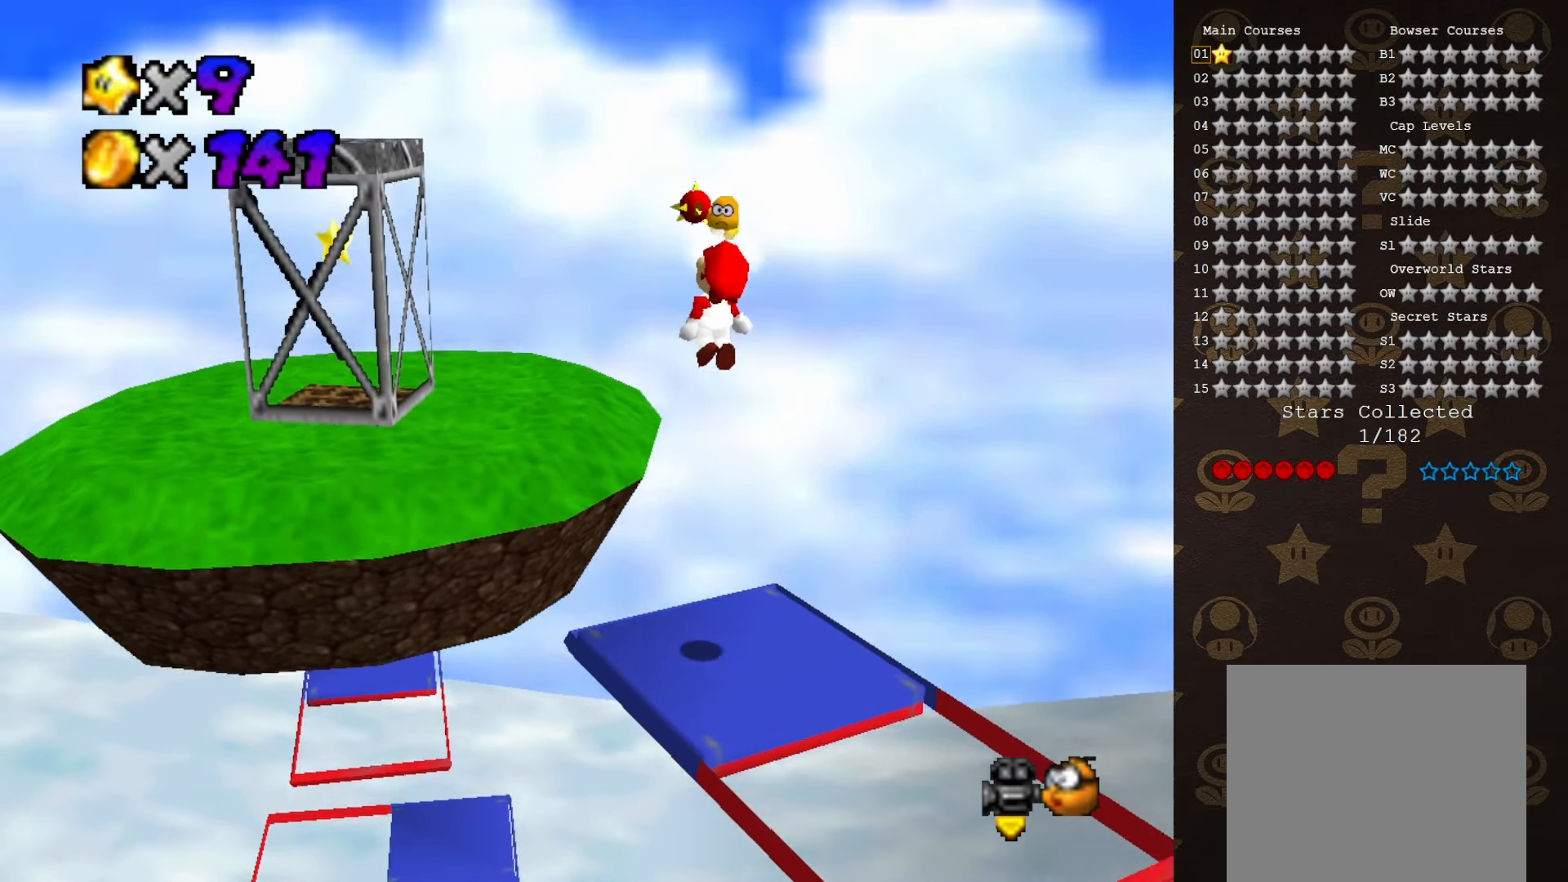
{"buttons": [], "left_stick": "down", "events": [[250, "left_stick", "down"], [350, "A", "up"]]}
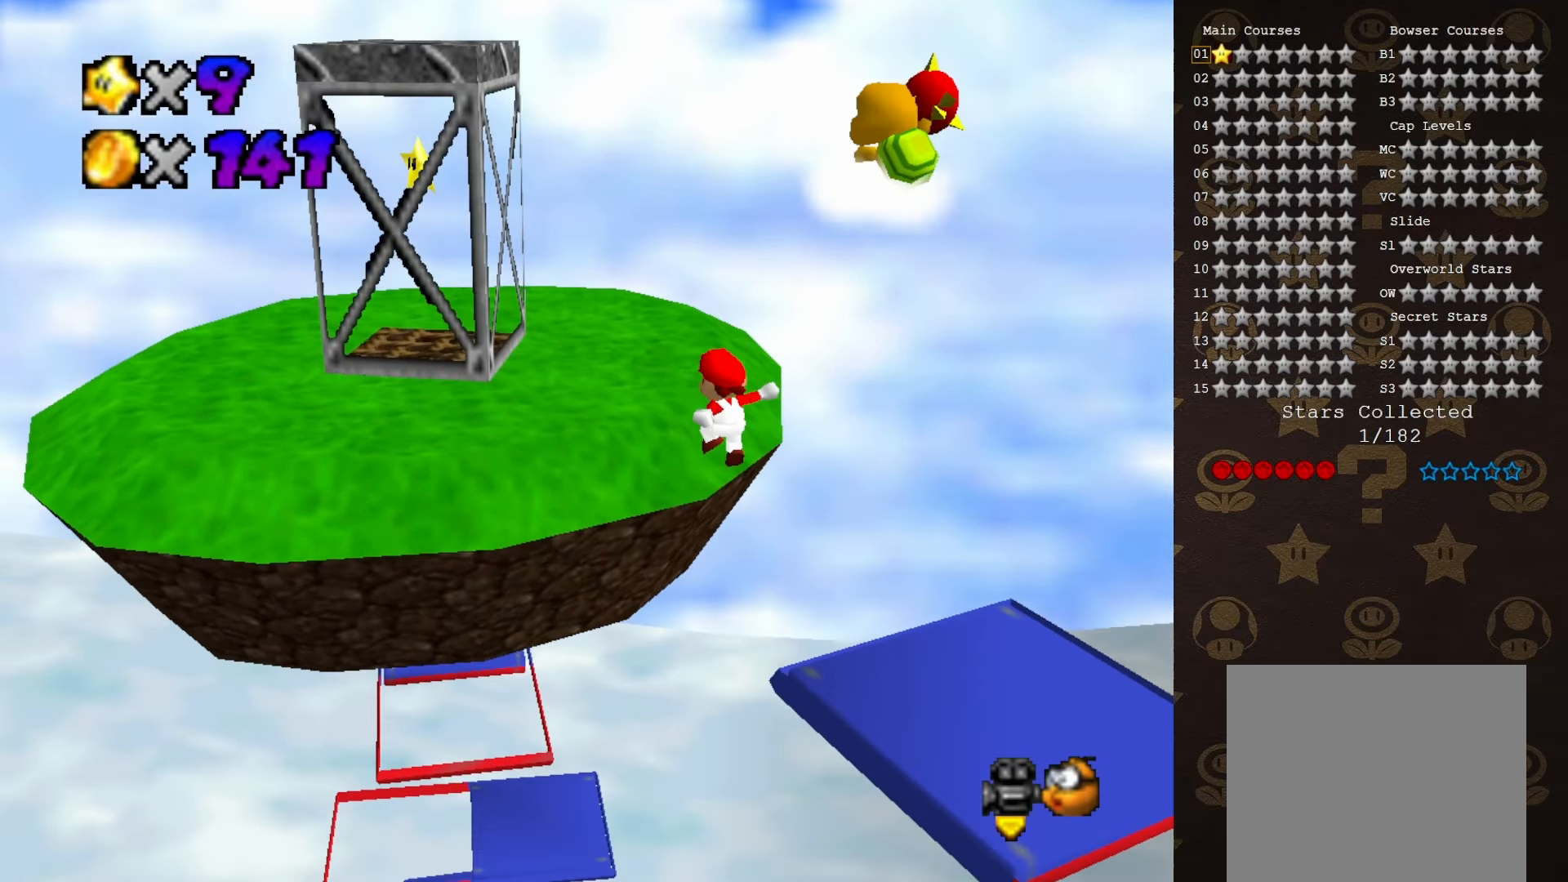
{"buttons": [], "left_stick": "up-left", "events": [[100, "left_stick", "center"], [316, "left_stick", "up-left"]]}
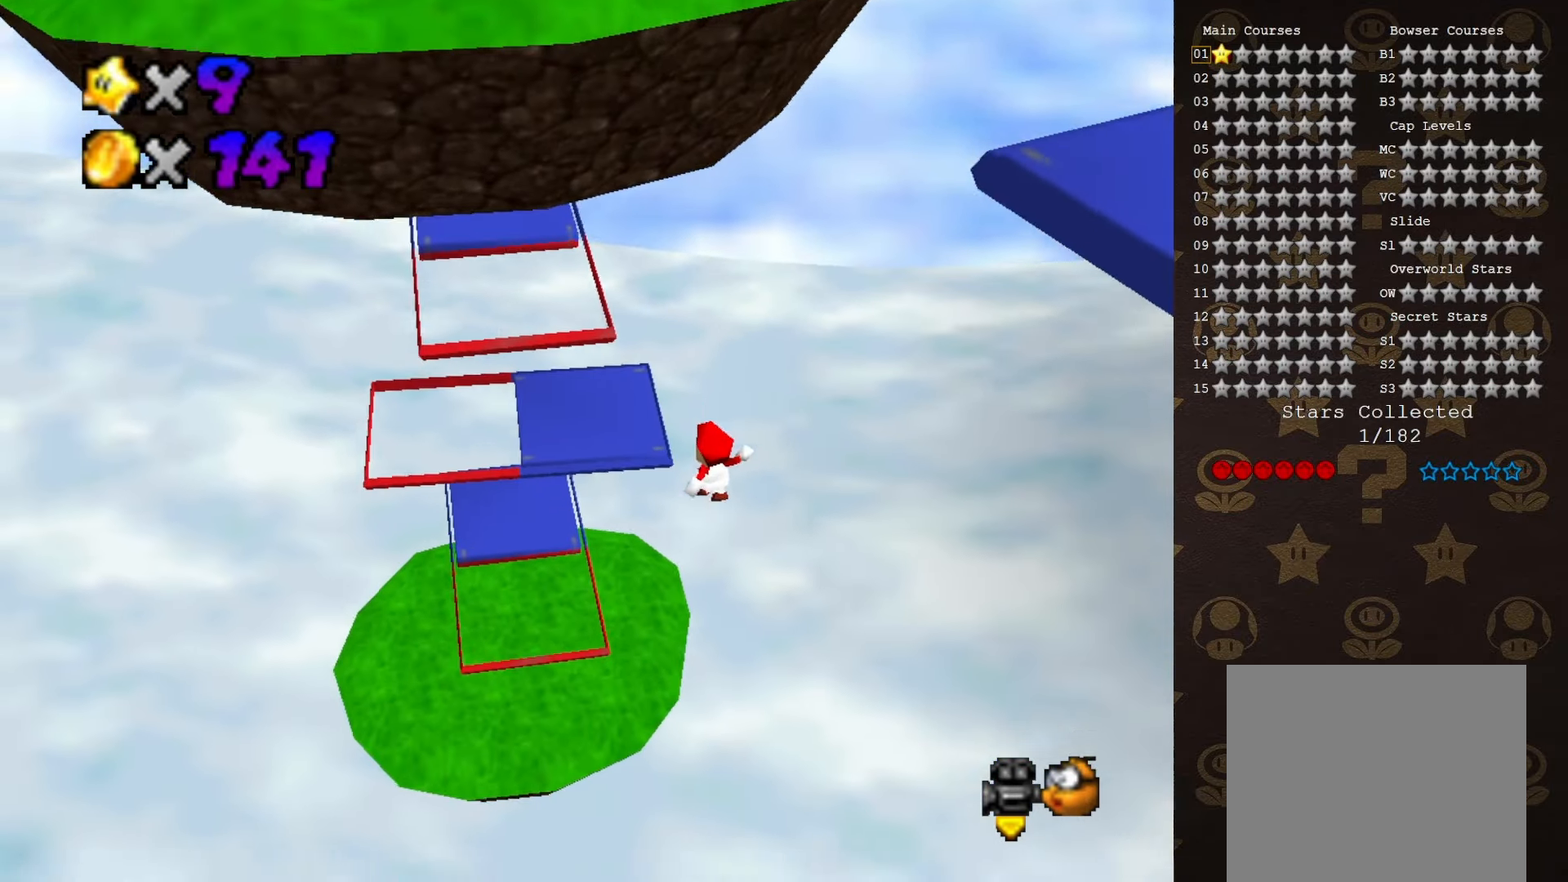
{"buttons": [], "left_stick": "up-left", "events": [[33, "B", "down"], [133, "B", "up"]]}
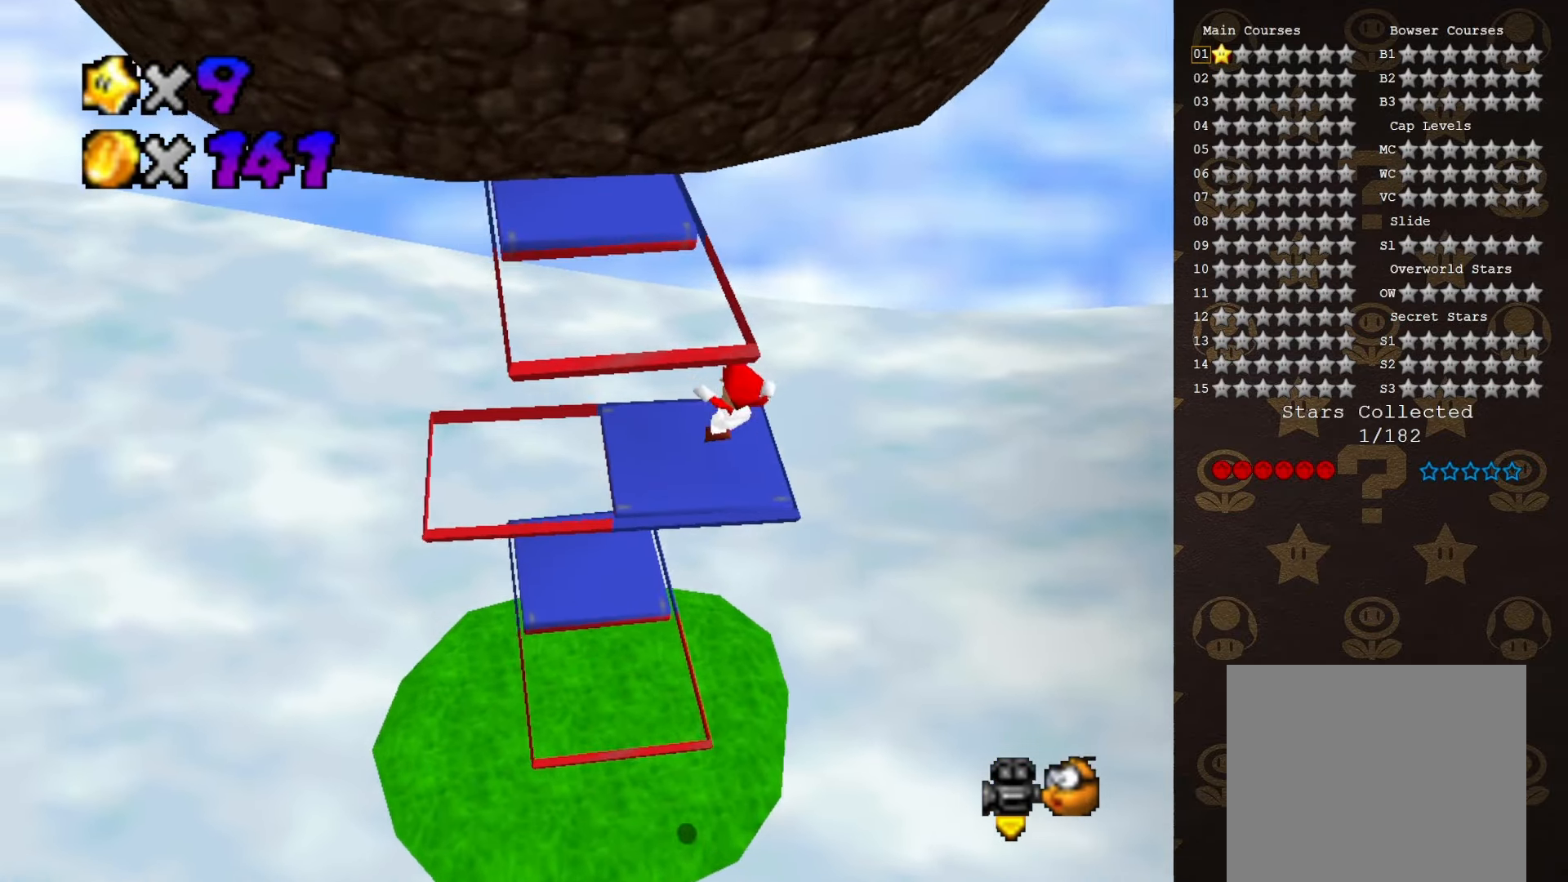
{"buttons": [], "left_stick": "center", "events": [[233, "left_stick", "center"]]}
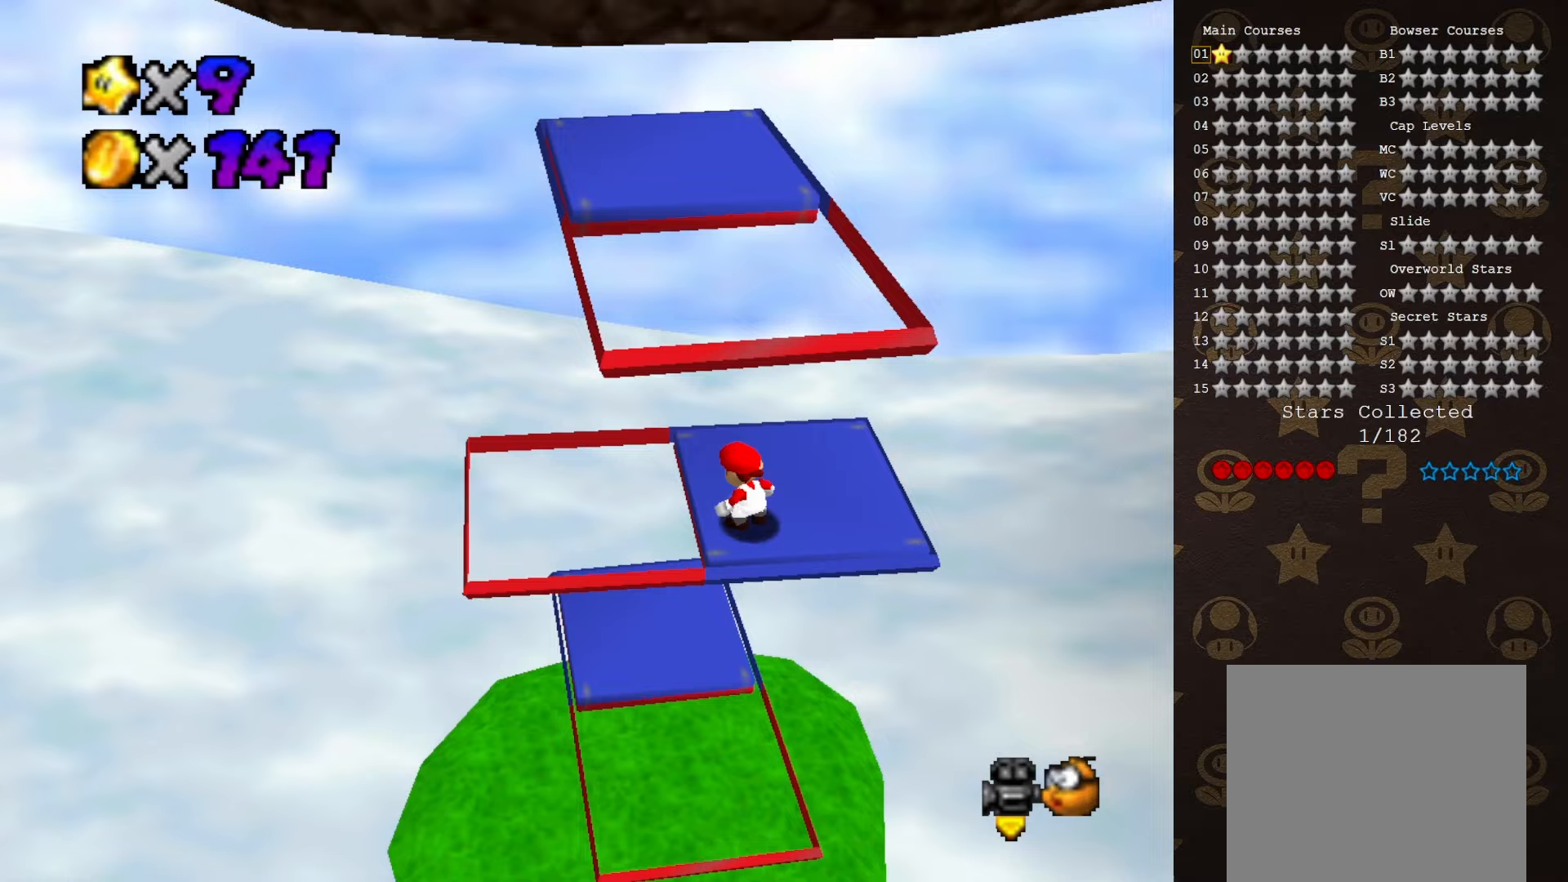
{"buttons": [], "left_stick": "center", "events": [[417, "C_LEFT", "down"], [483, "C_LEFT", "up"]]}
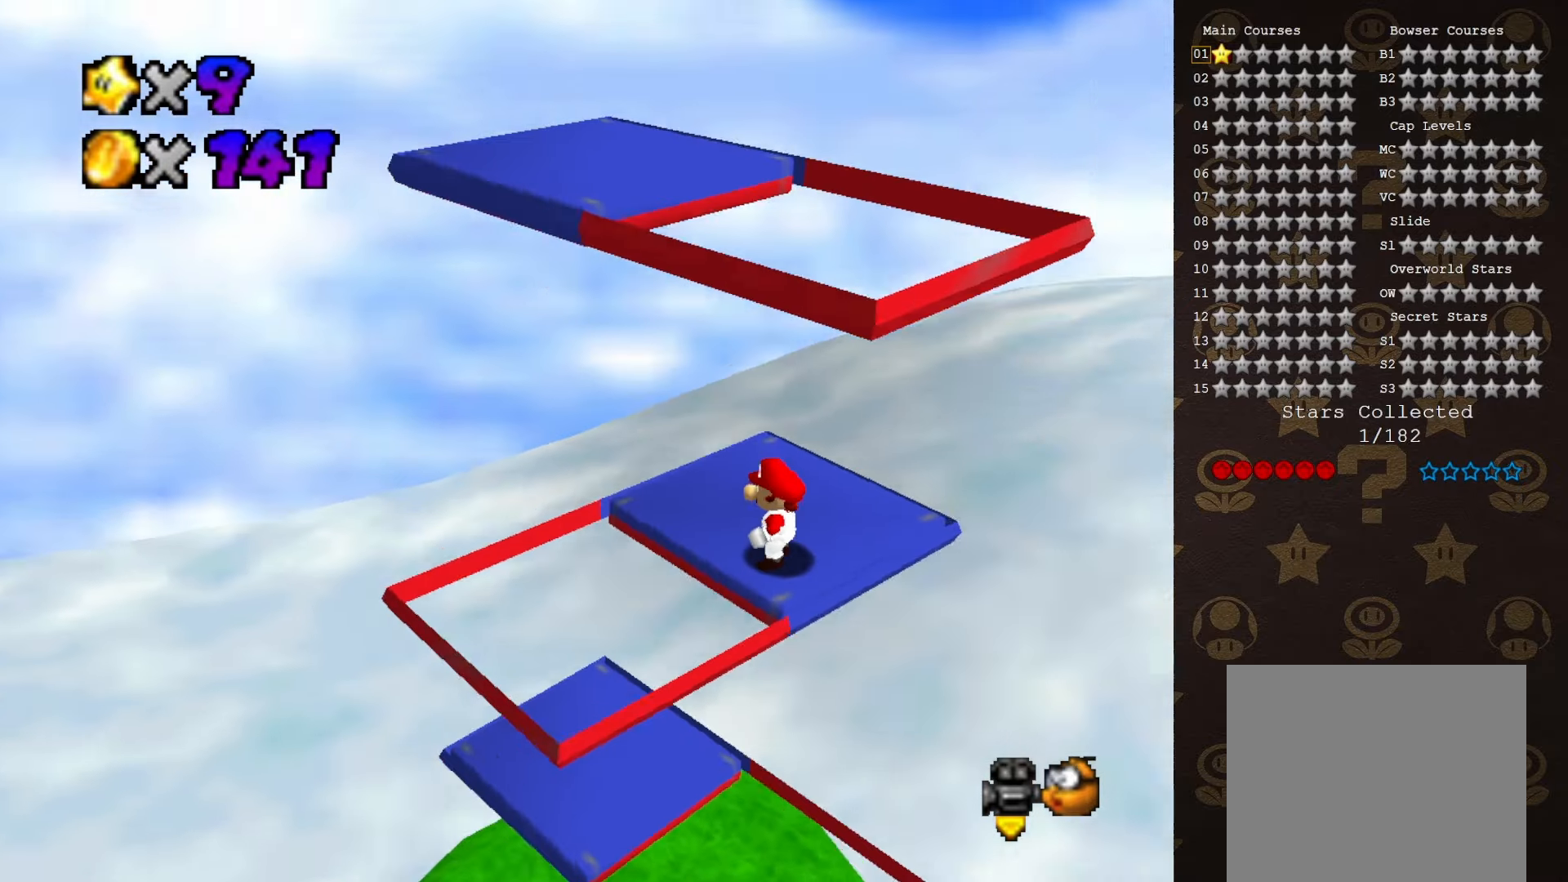
{"buttons": [], "left_stick": "up-left", "events": [[350, "C_LEFT", "down"], [417, "C_LEFT", "up"], [500, "left_stick", "up-left"]]}
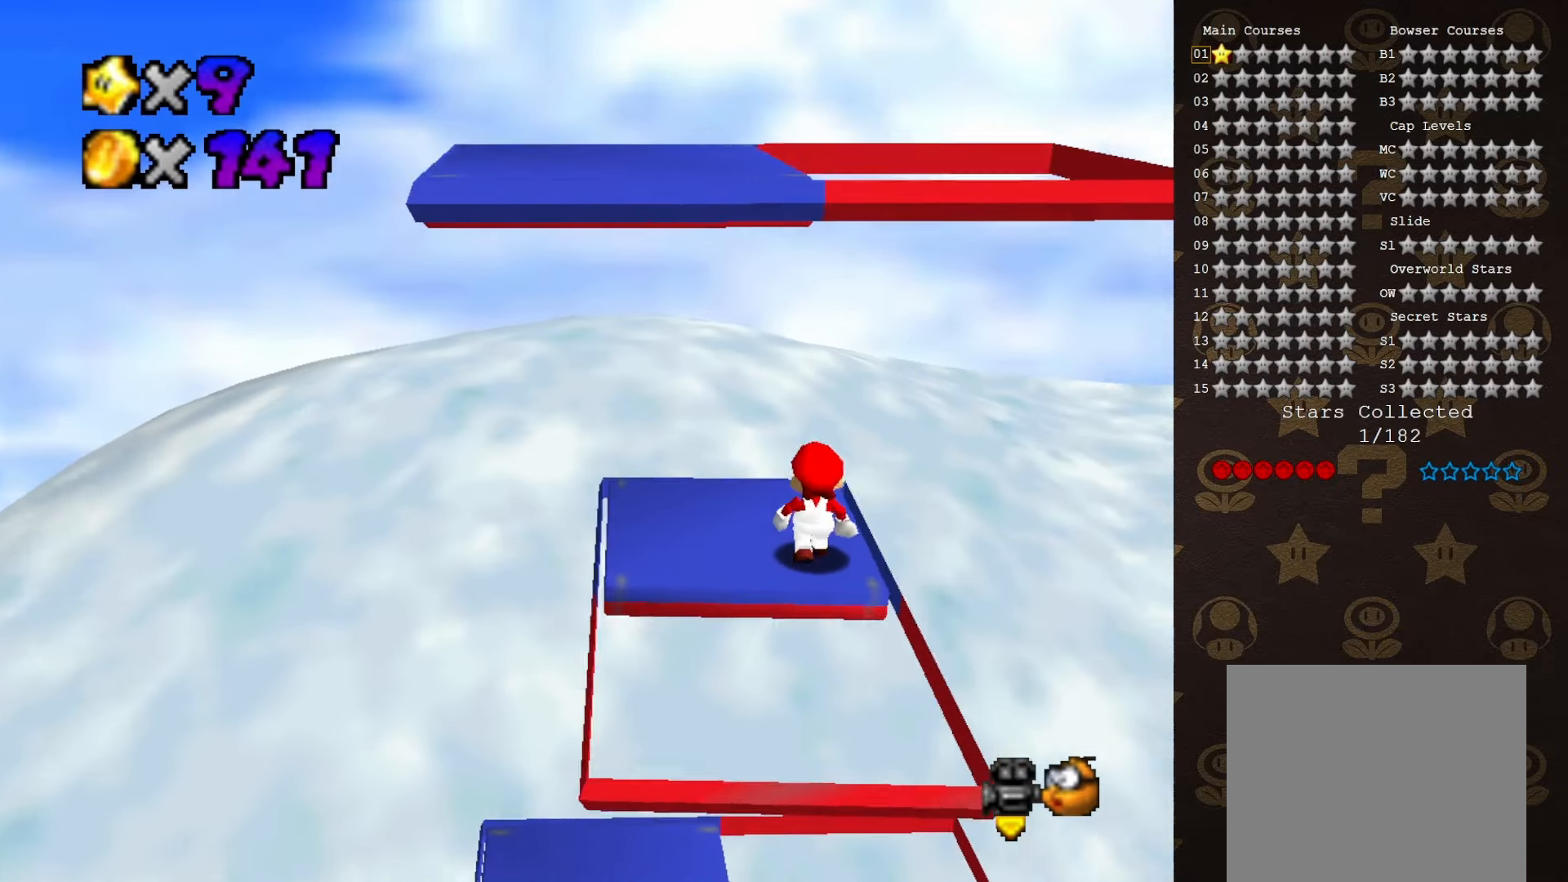
{"buttons": [], "left_stick": "left", "events": [[250, "left_stick", "left"]]}
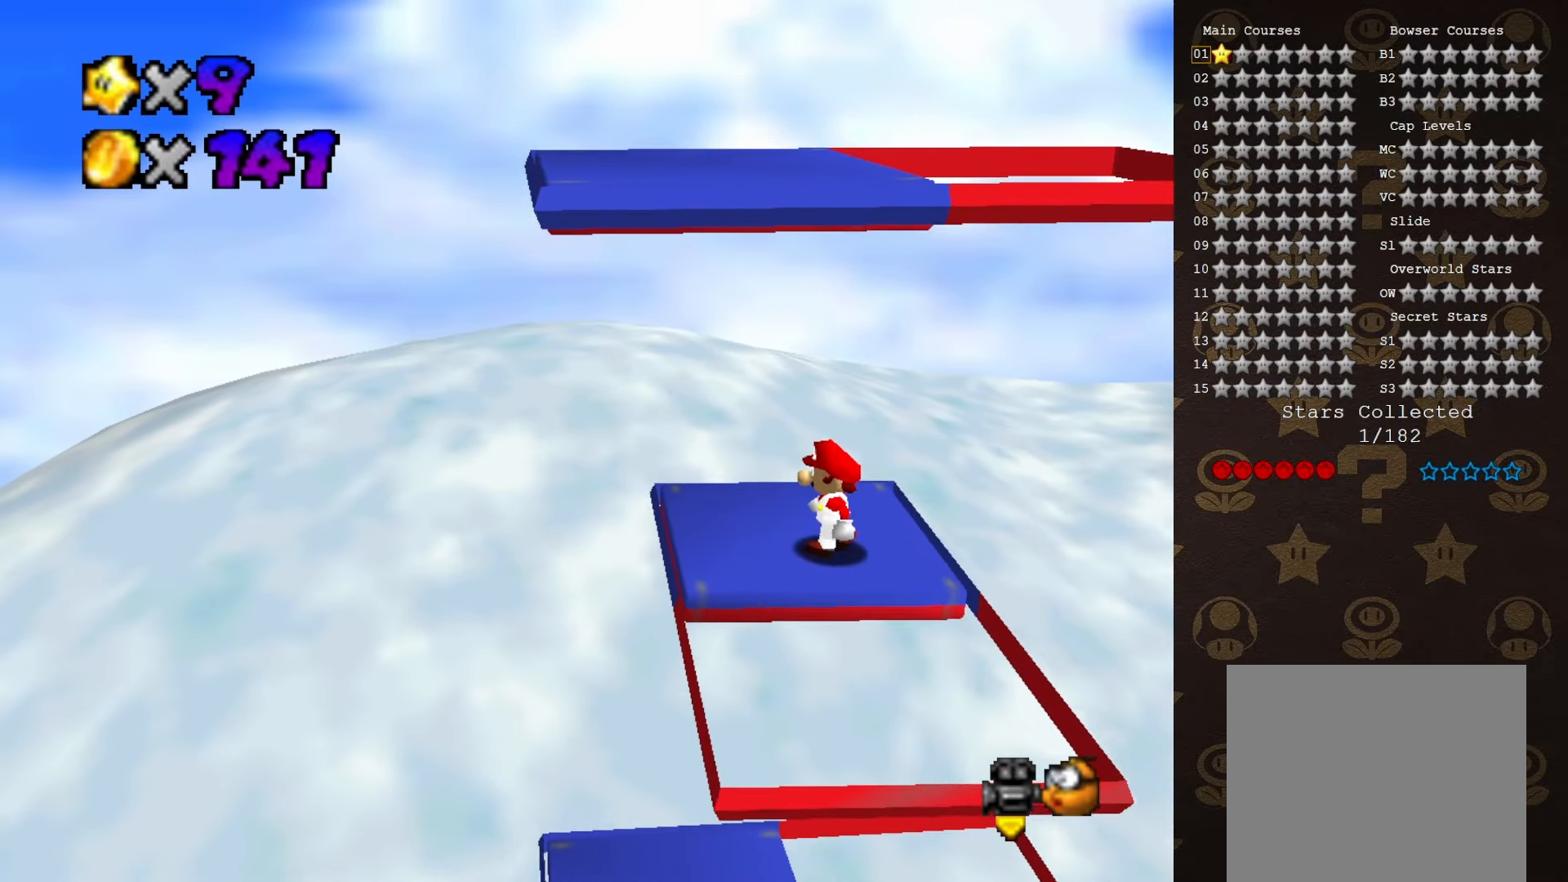
{"buttons": [], "left_stick": "down-left", "events": [[133, "left_stick", "down-left"], [317, "C_LEFT", "down"], [383, "C_LEFT", "up"]]}
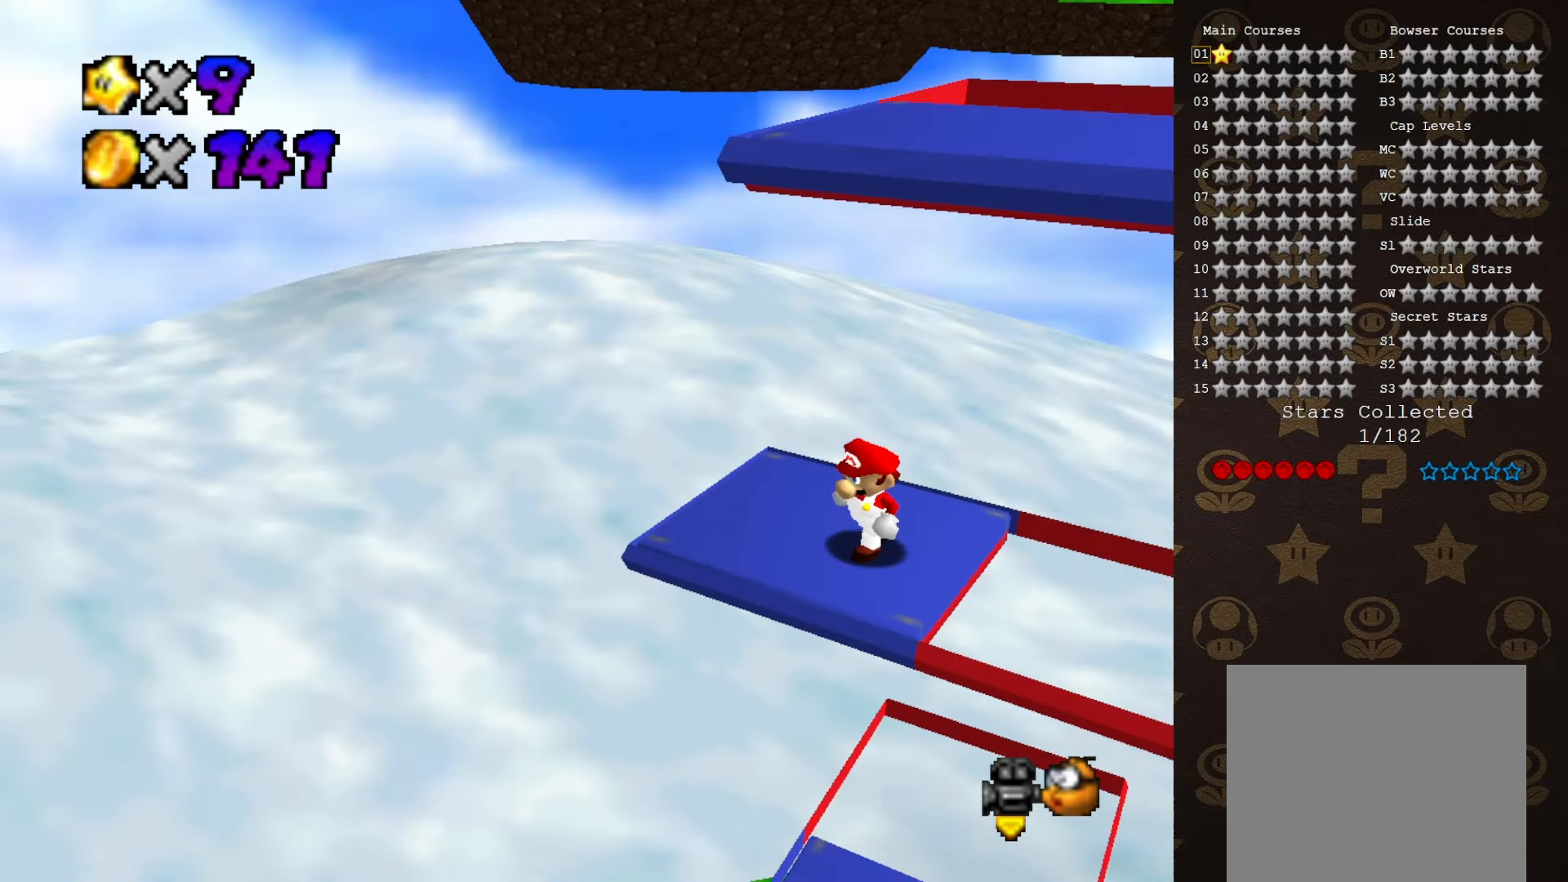
{"buttons": [], "left_stick": "down-left", "events": [[17, "C_LEFT", "down"], [100, "C_LEFT", "up"], [217, "C_LEFT", "down"], [317, "C_LEFT", "up"]]}
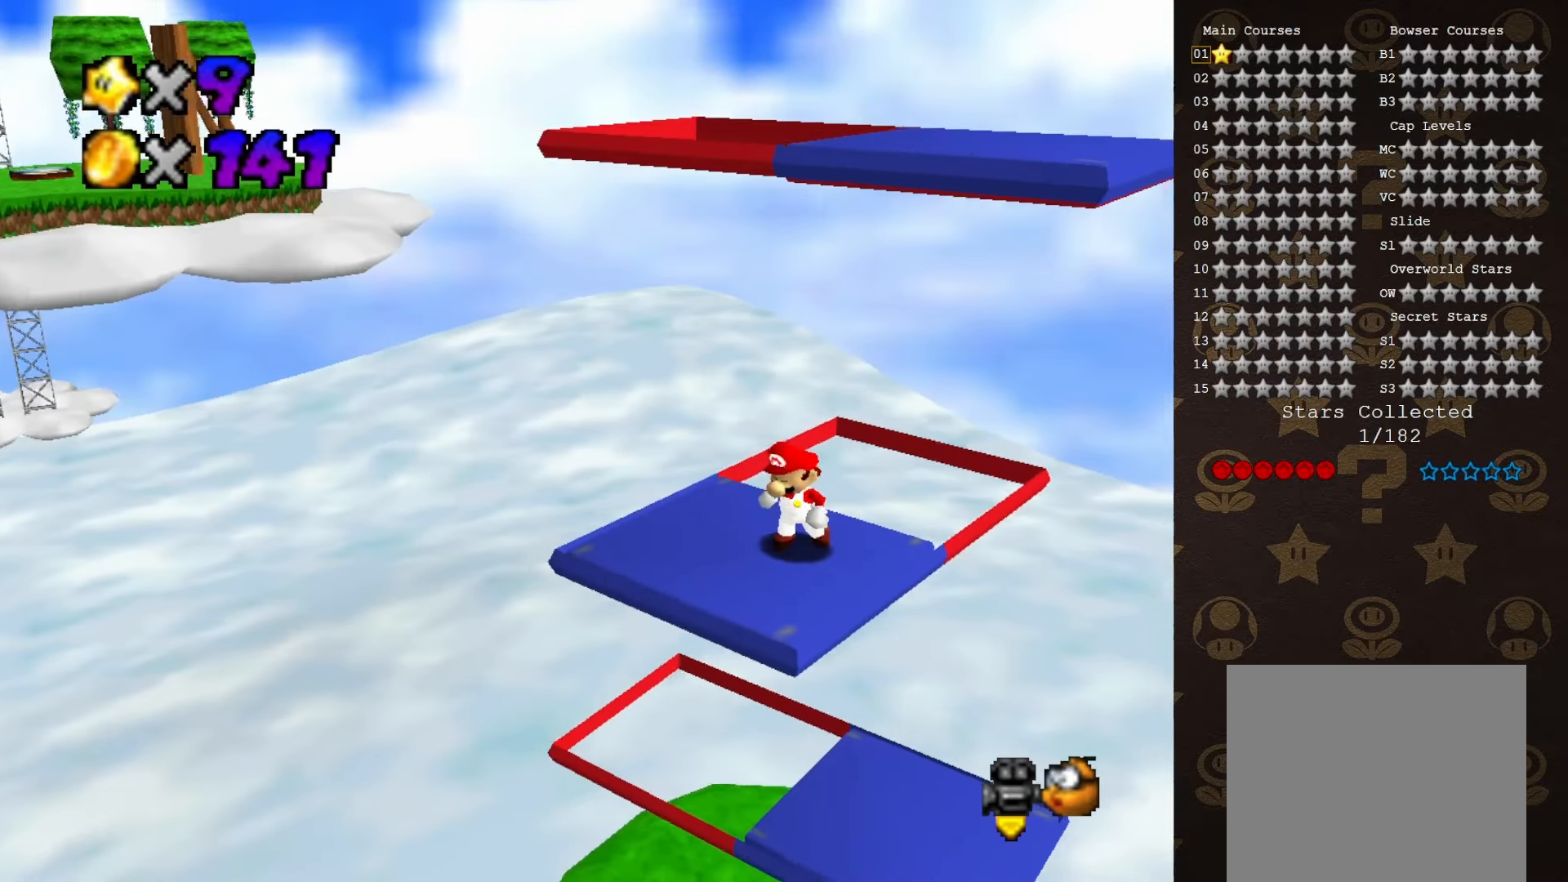
{"buttons": [], "left_stick": "down-left", "events": []}
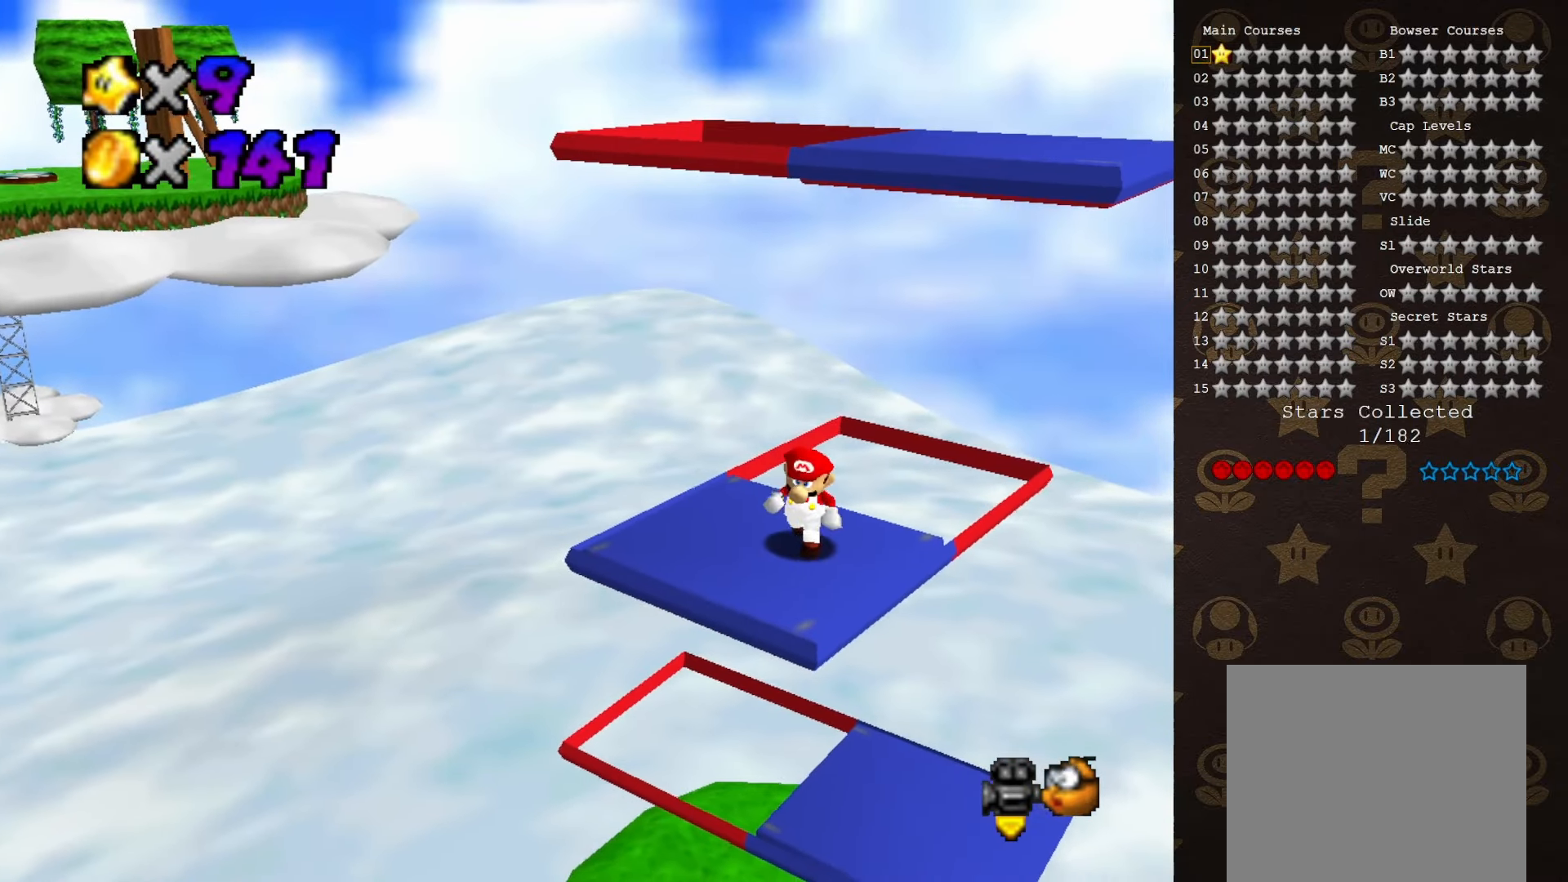
{"buttons": [], "left_stick": "down-left", "events": []}
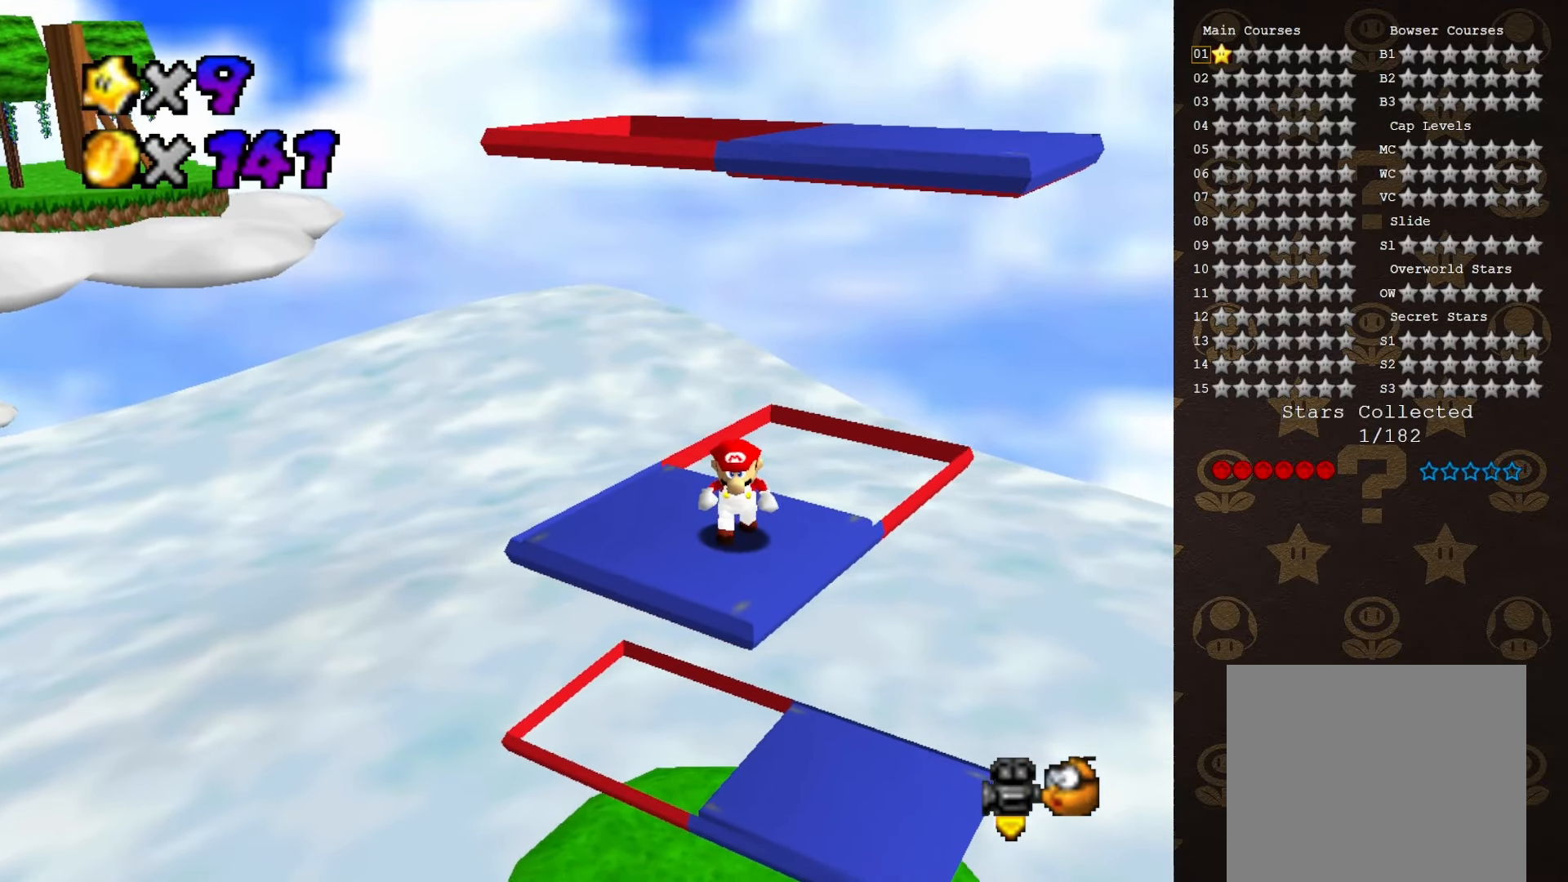
{"buttons": [], "left_stick": "down-left", "events": []}
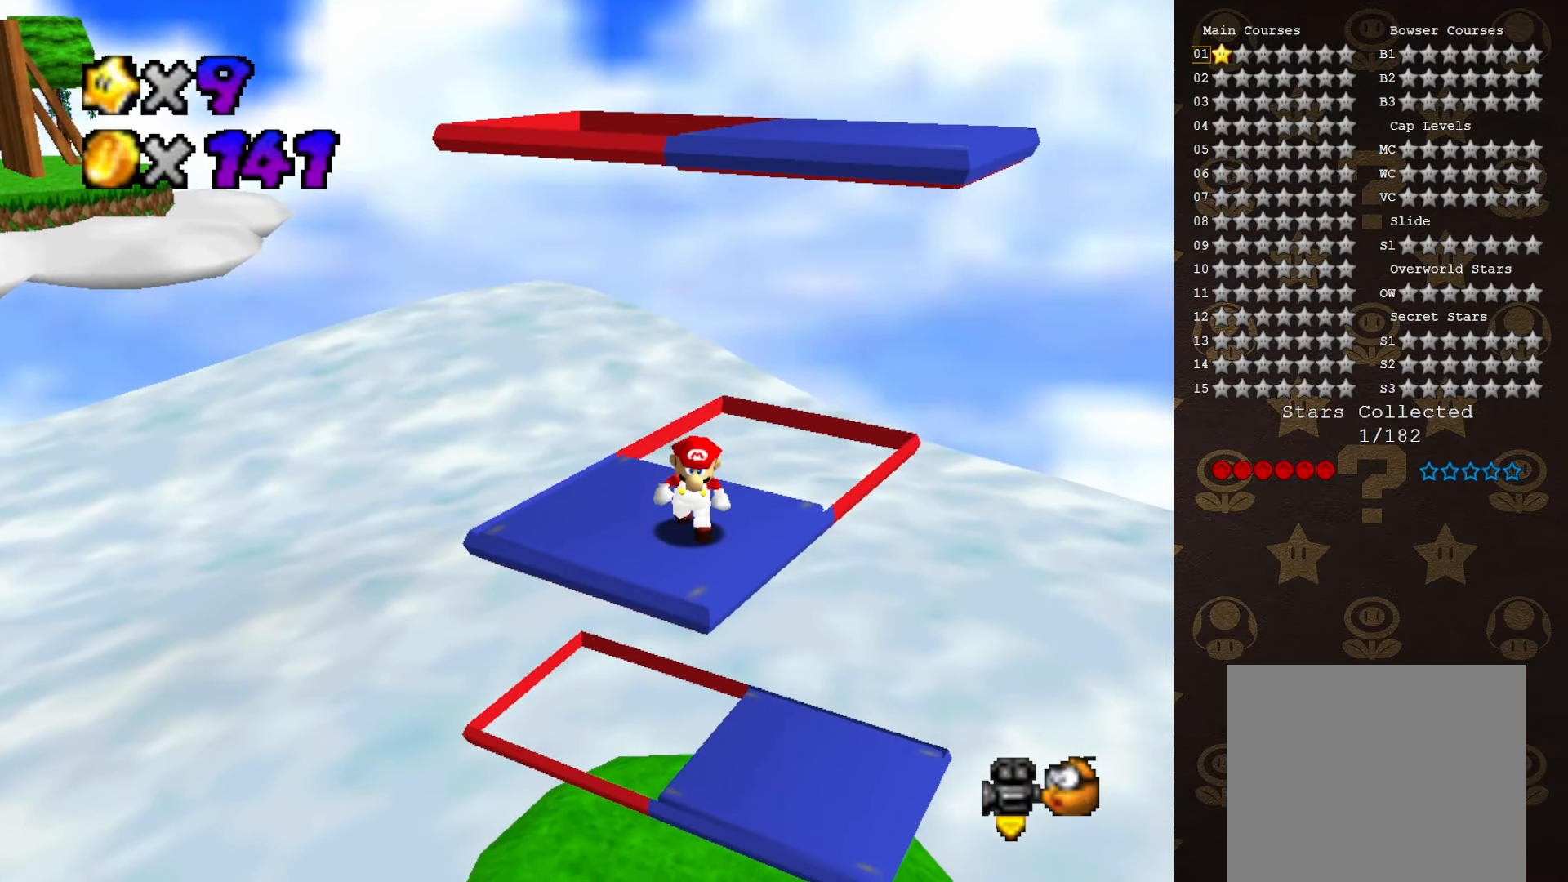
{"buttons": [], "left_stick": "down", "events": [[467, "left_stick", "down"]]}
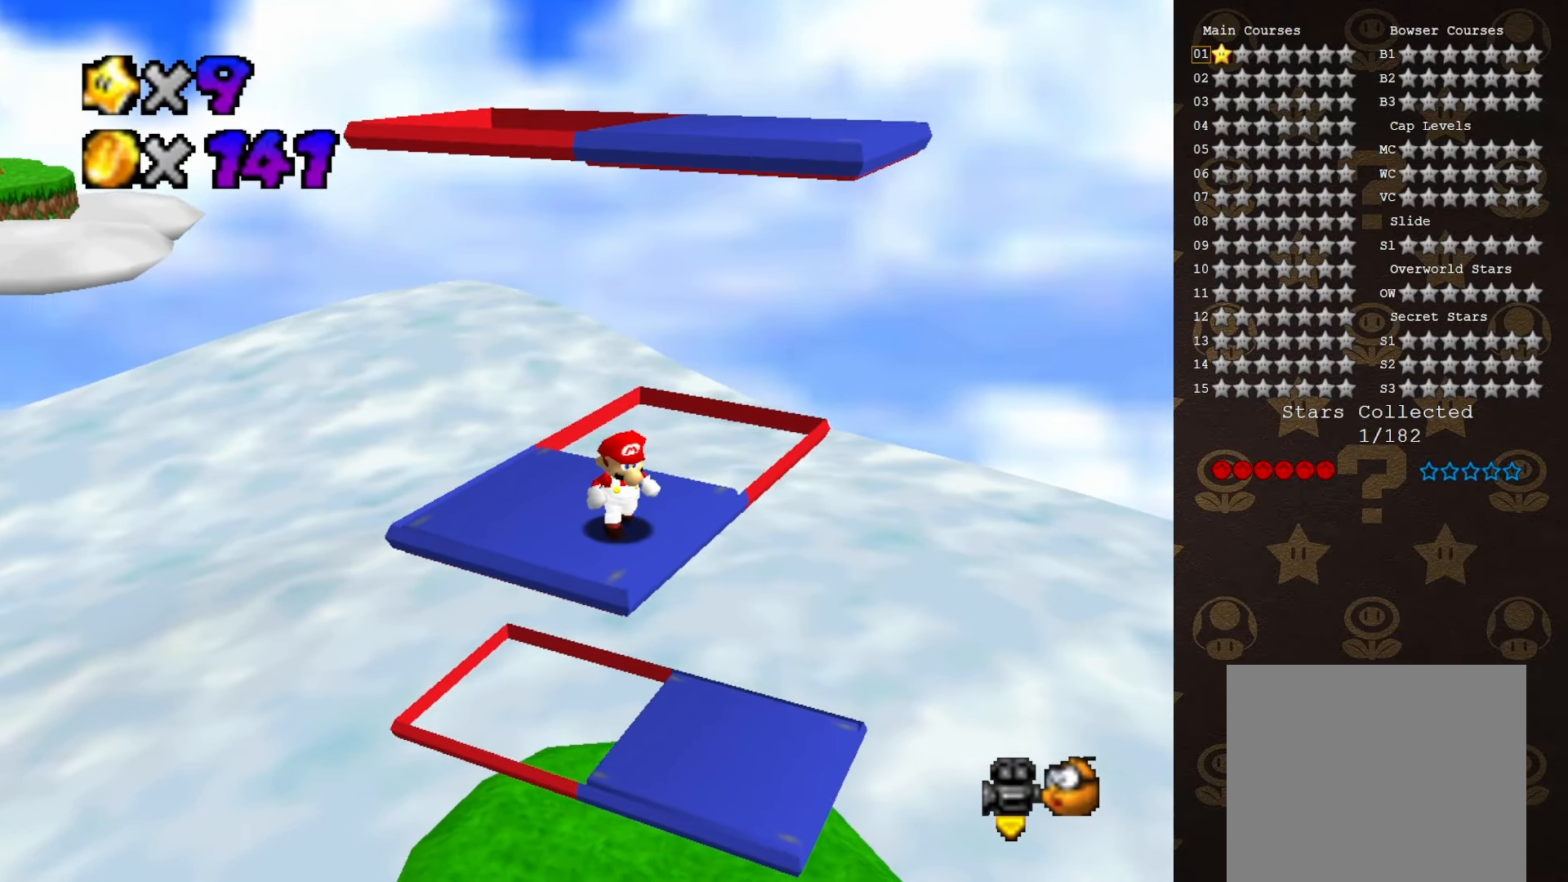
{"buttons": [], "left_stick": "down", "events": []}
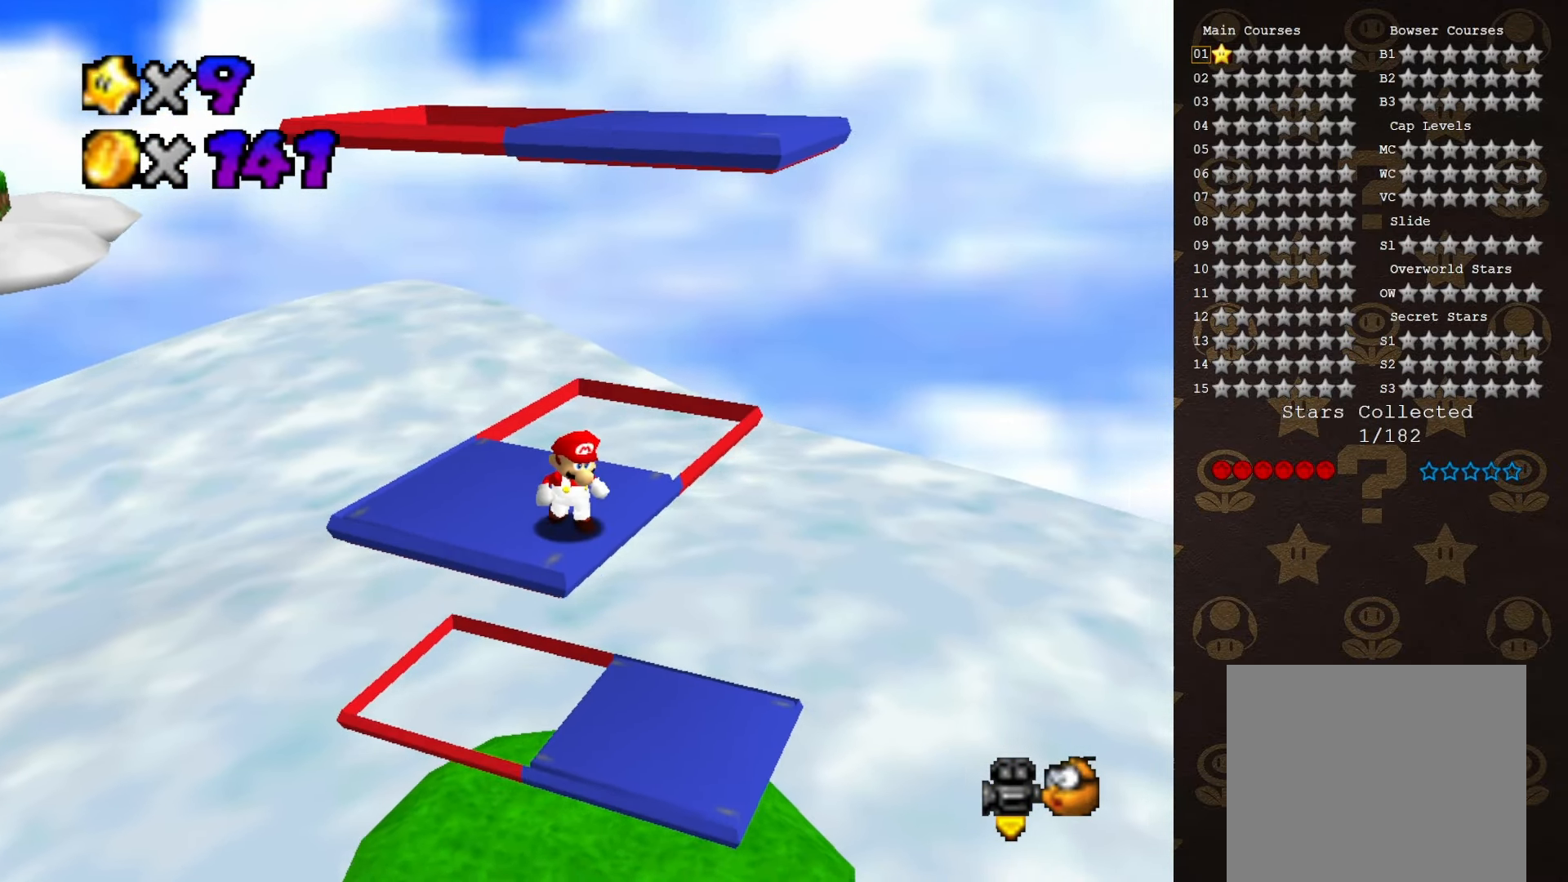
{"buttons": [], "left_stick": "center", "events": [[416, "left_stick", "center"]]}
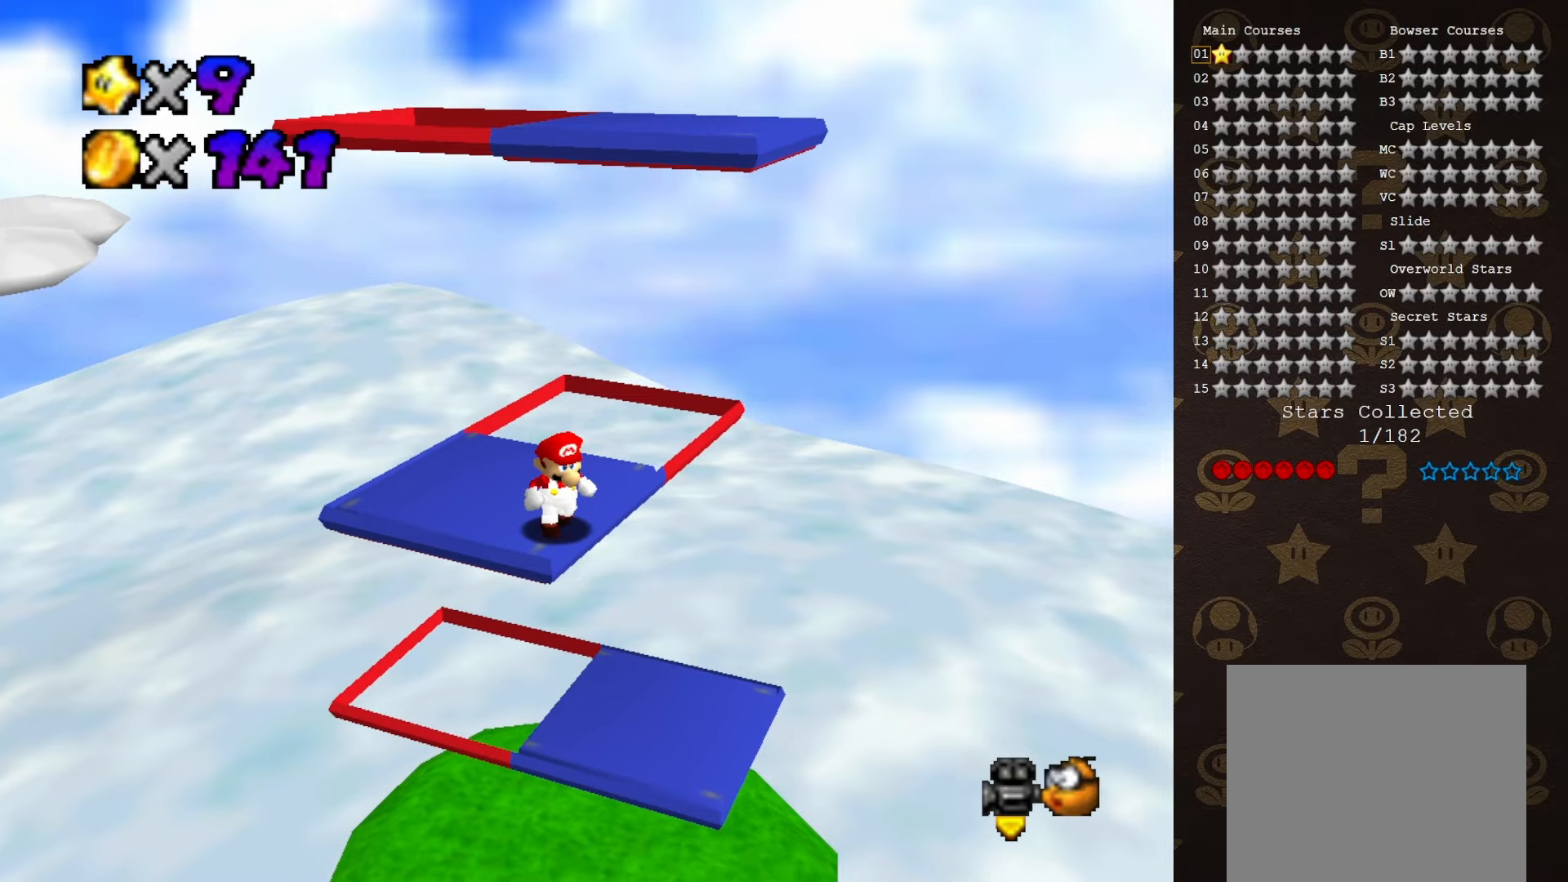
{"buttons": [], "left_stick": "center", "events": []}
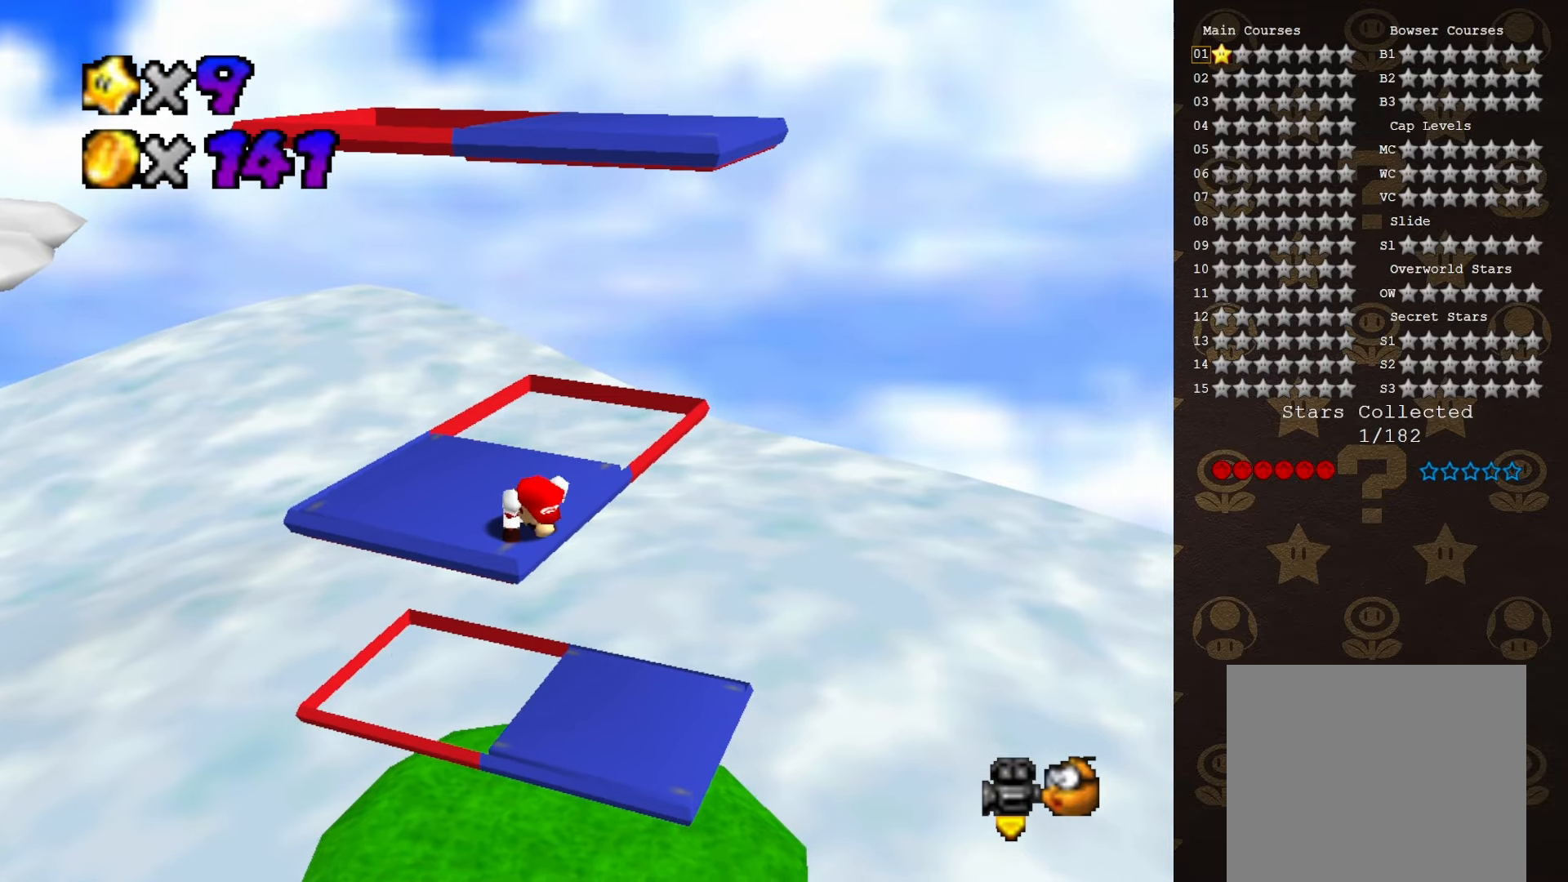
{"buttons": ["A"], "left_stick": "up-left", "events": [[116, "A", "down"], [233, "left_stick", "up-left"]]}
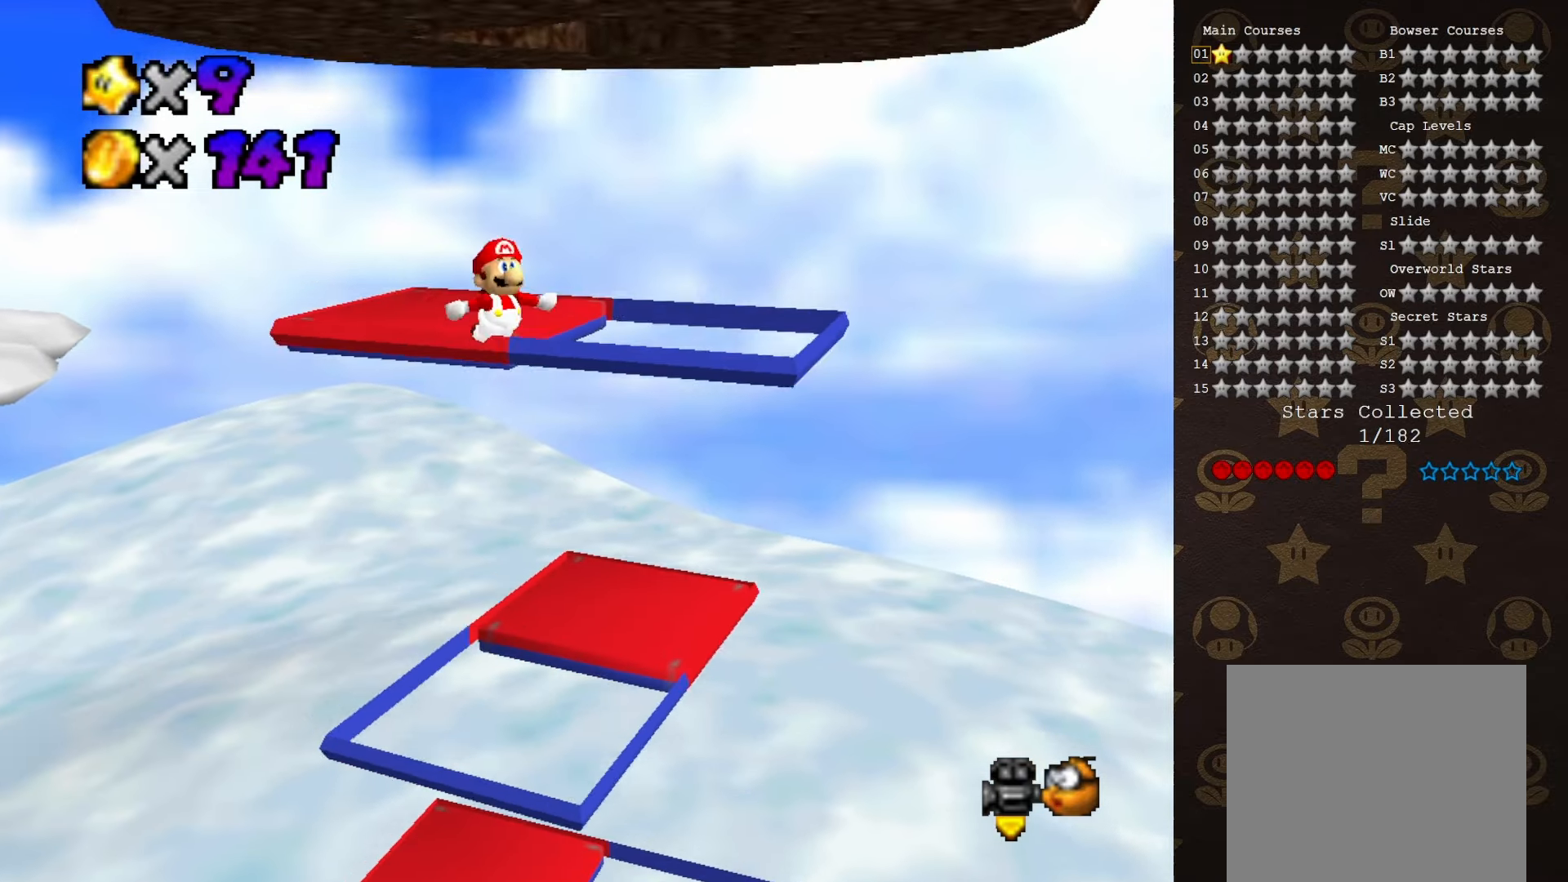
{"buttons": ["C_LEFT"], "left_stick": "center", "events": [[300, "A", "up"], [300, "left_stick", "center"], [466, "C_LEFT", "down"]]}
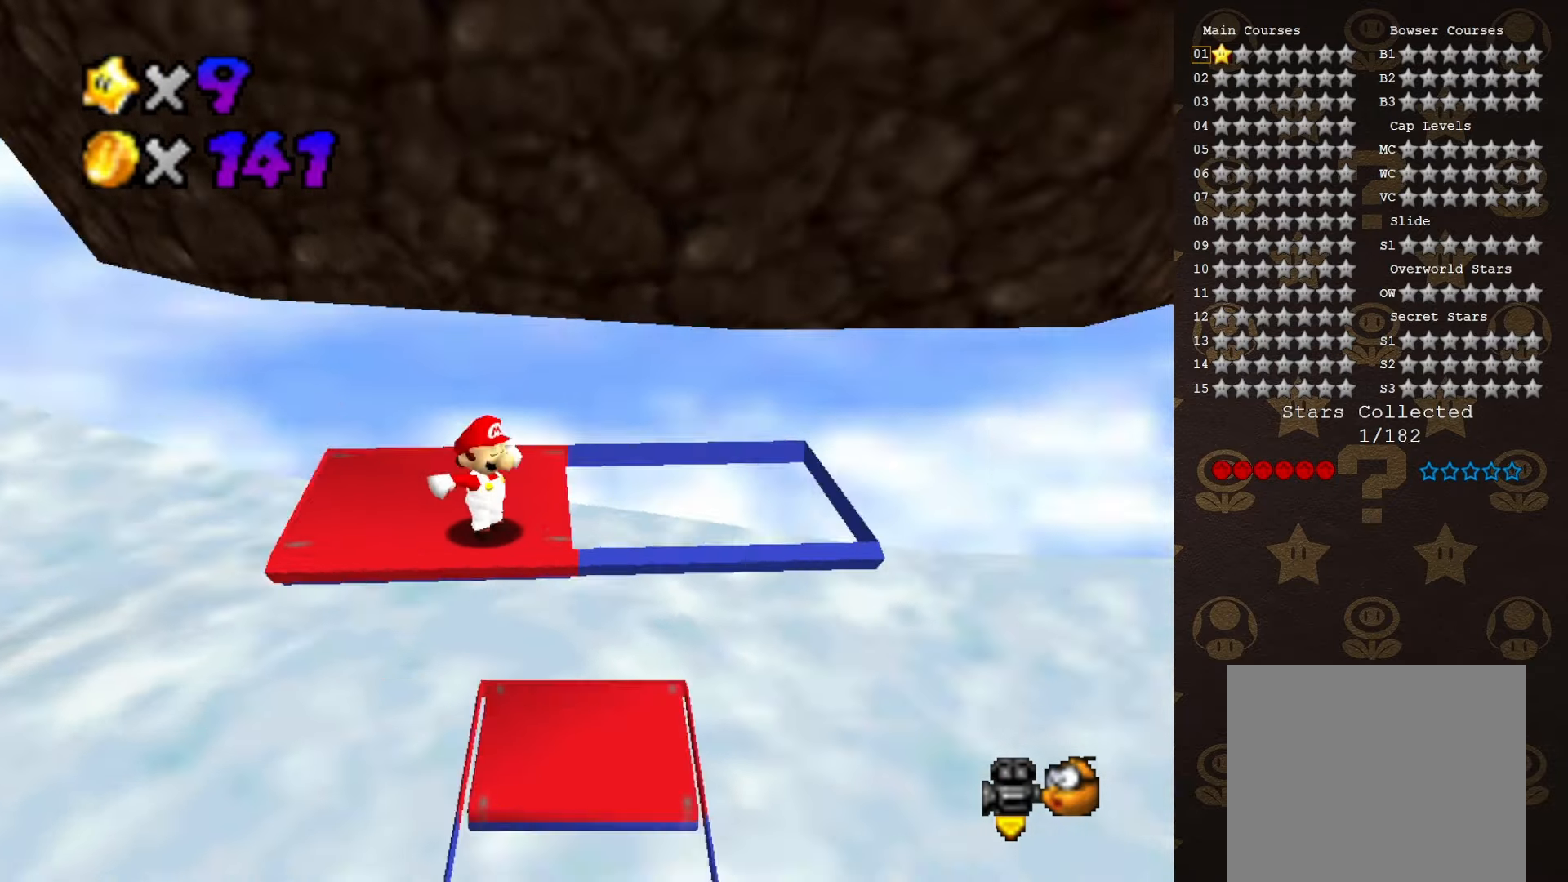
{"buttons": [], "left_stick": "center", "events": [[100, "C_LEFT", "up"], [383, "C_UP", "down"], [450, "C_UP", "up"]]}
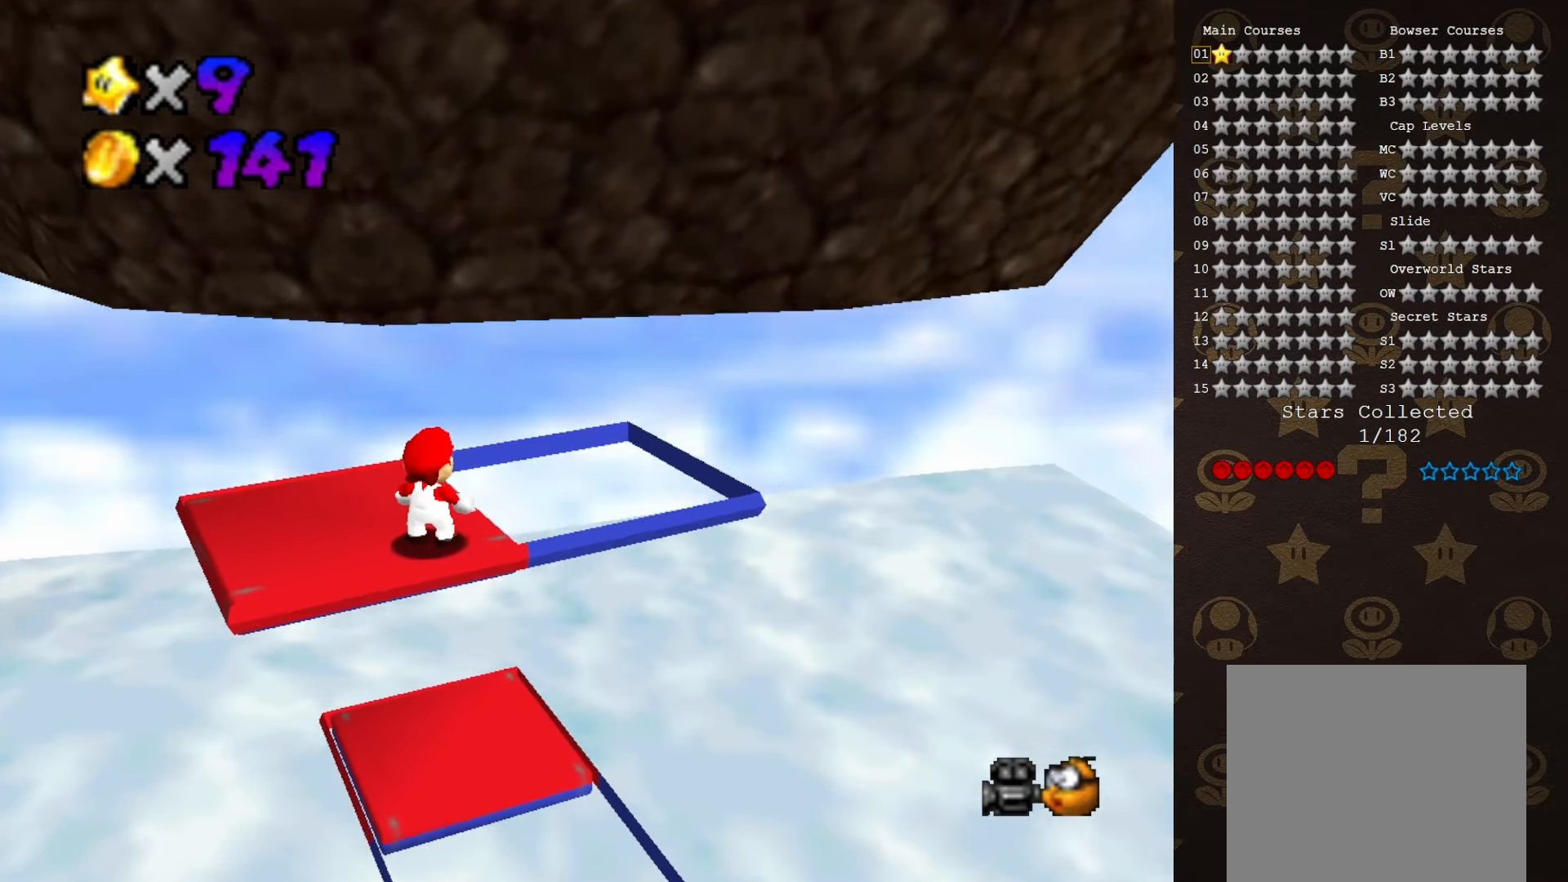
{"buttons": [], "left_stick": "center", "events": []}
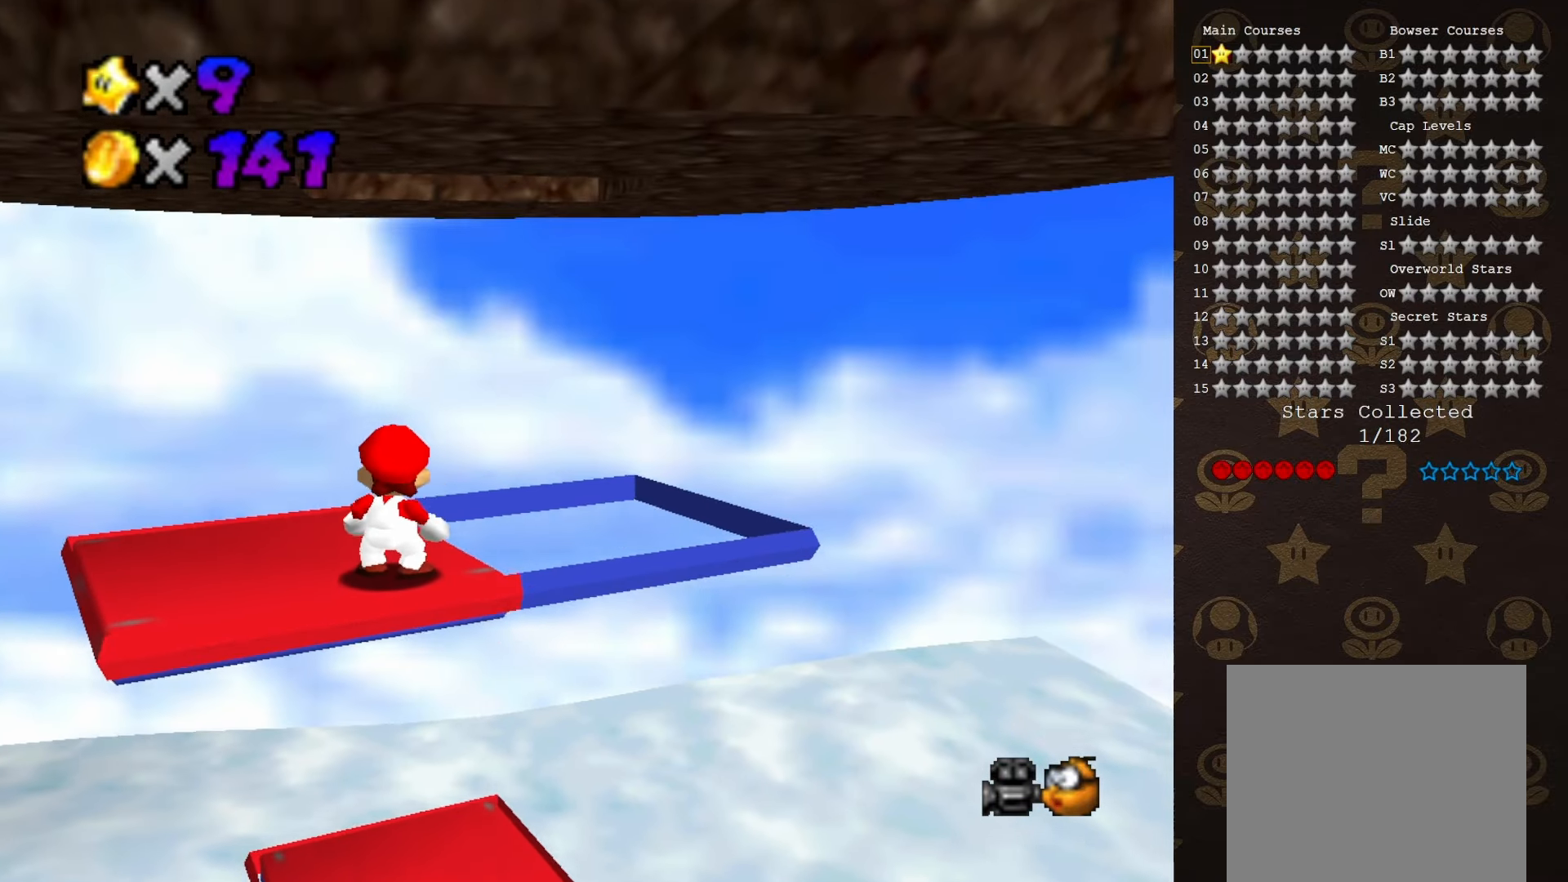
{"buttons": [], "left_stick": "center", "events": []}
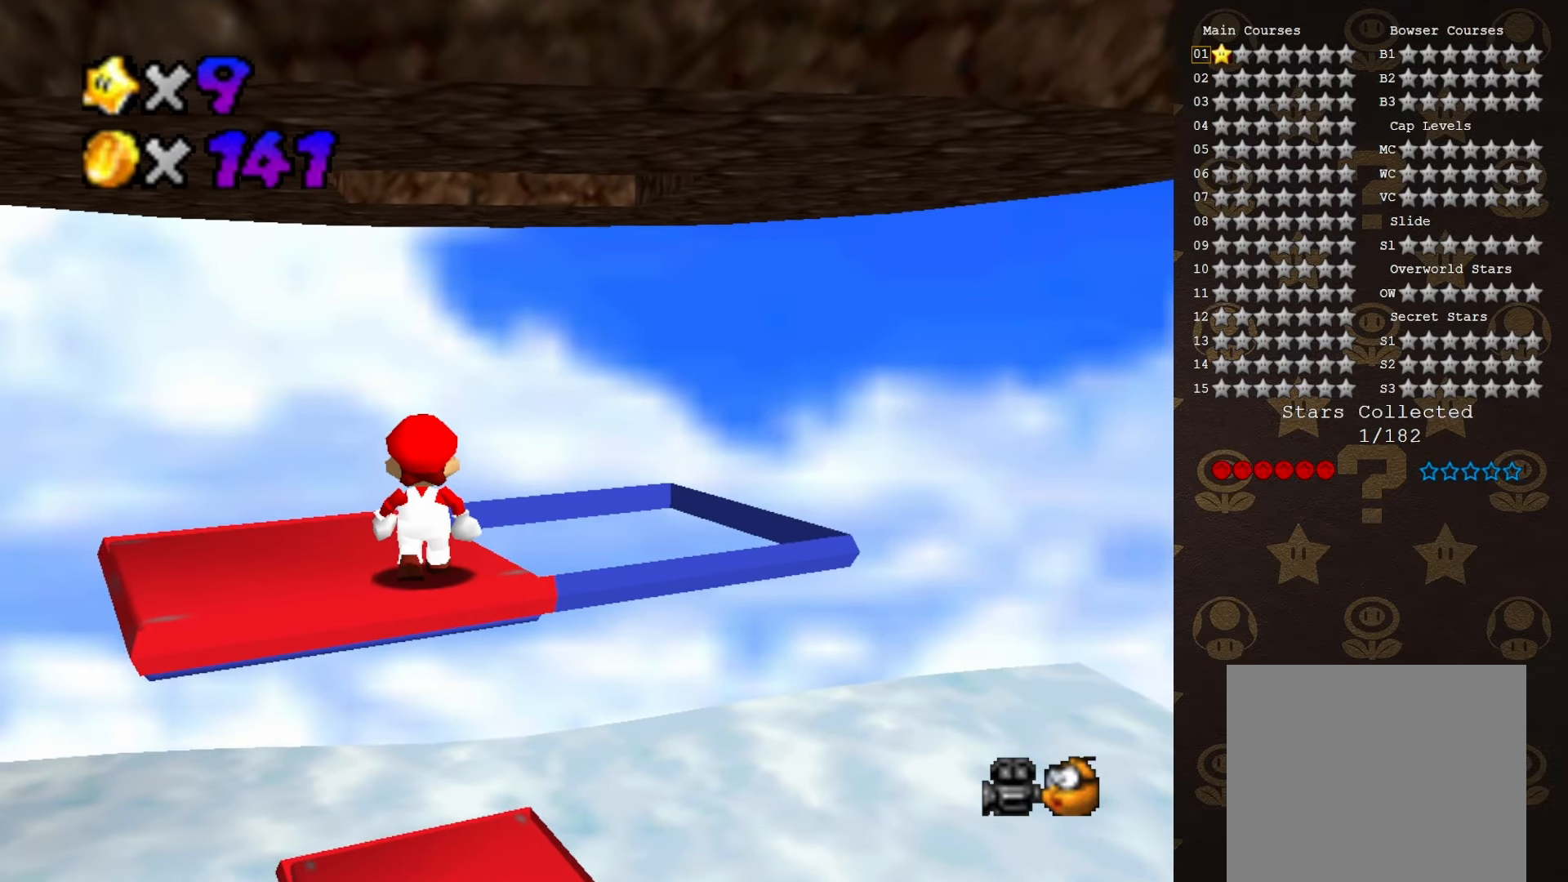
{"buttons": [], "left_stick": "center", "events": []}
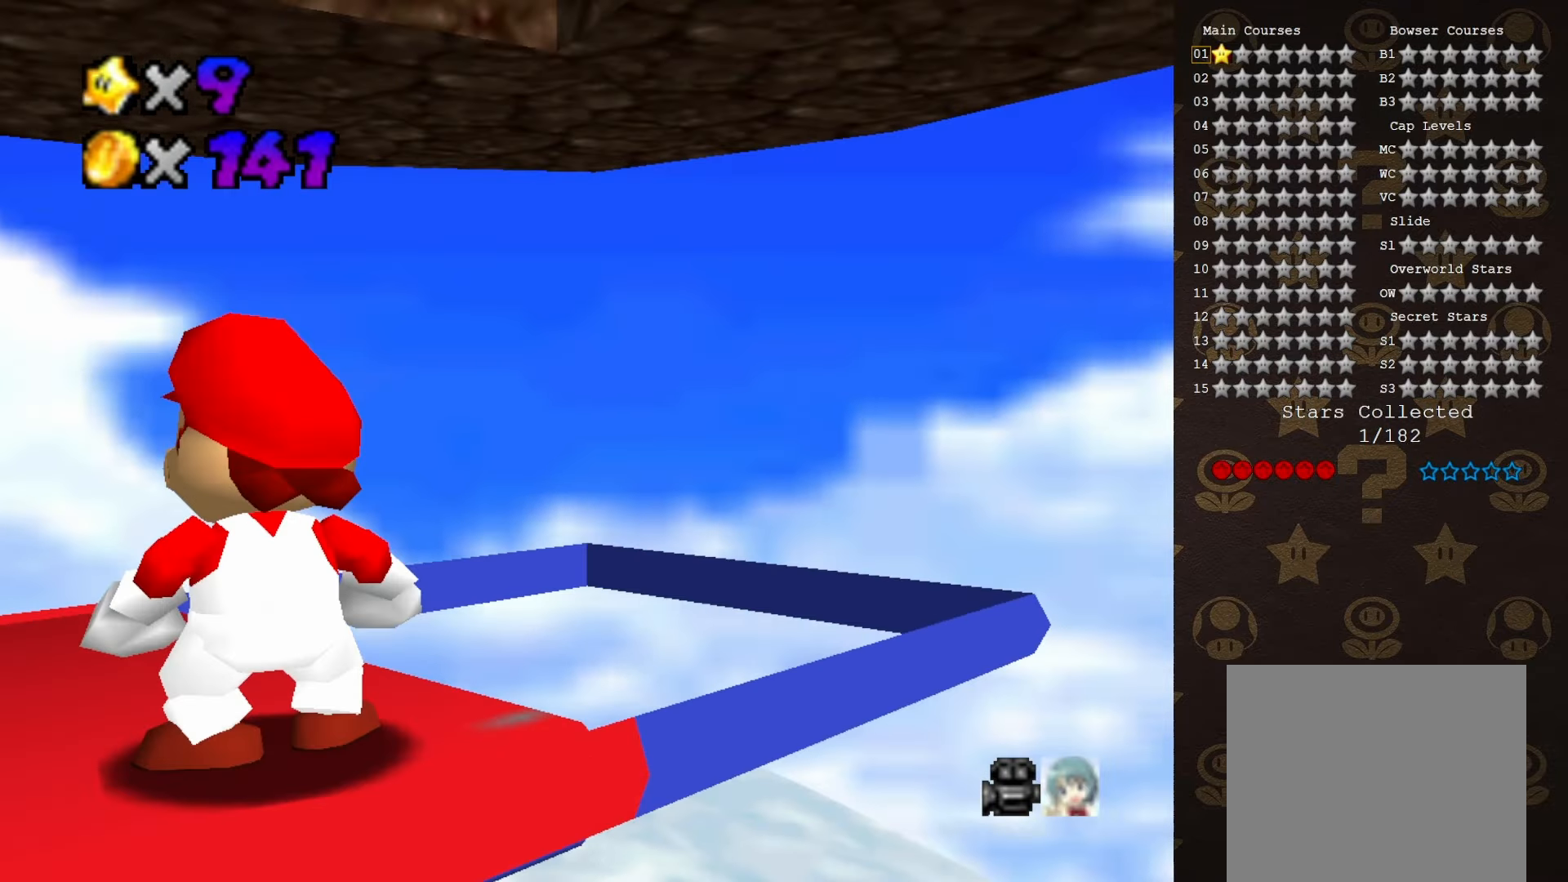
{"buttons": [], "left_stick": "center", "events": []}
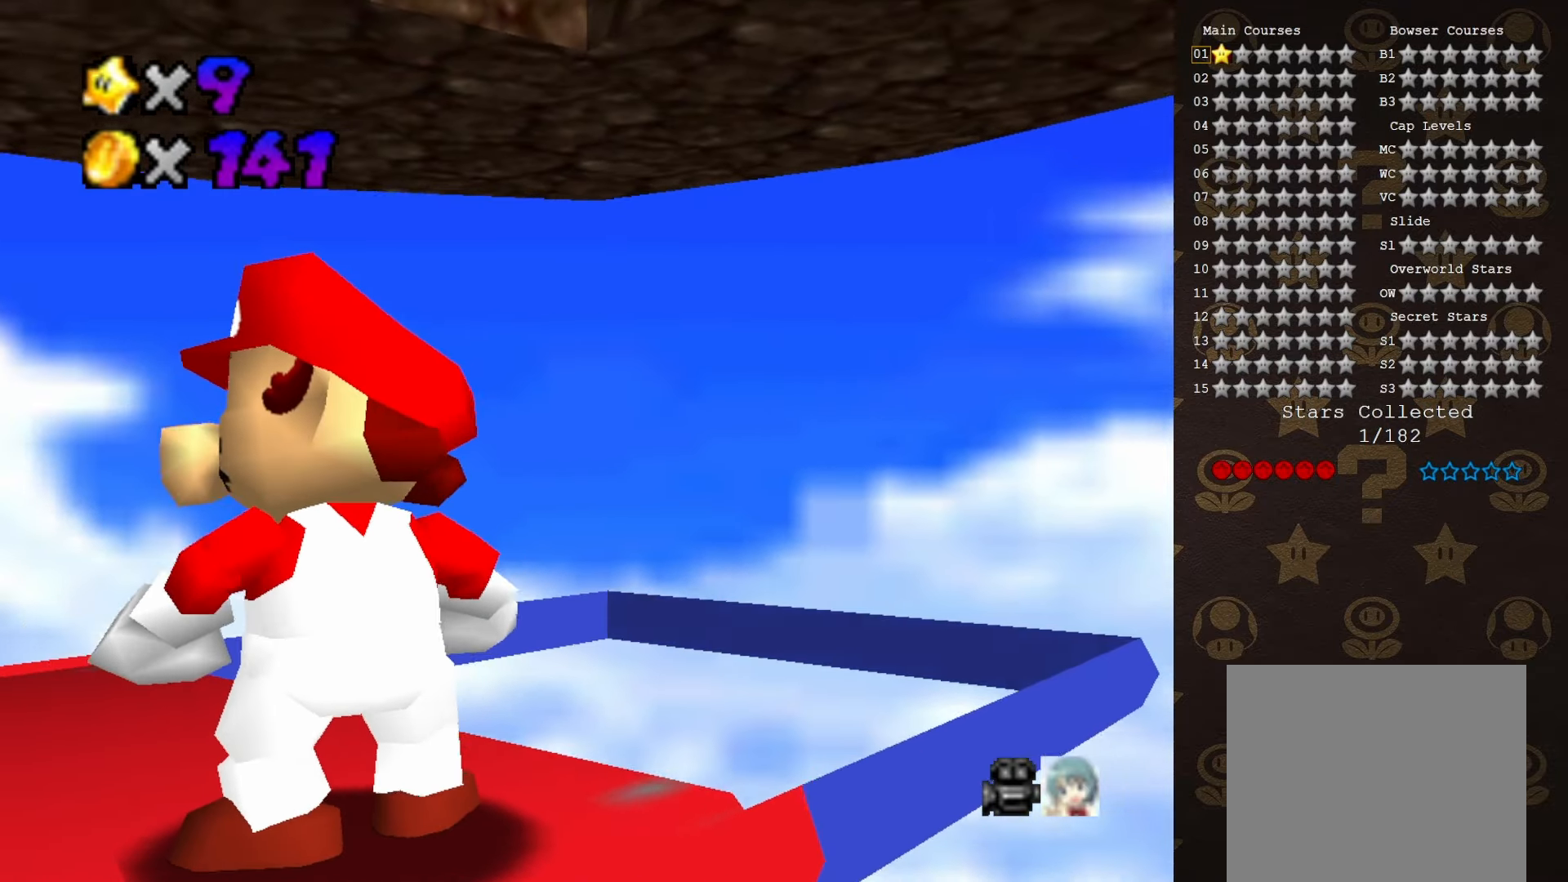
{"buttons": [], "left_stick": "center", "events": []}
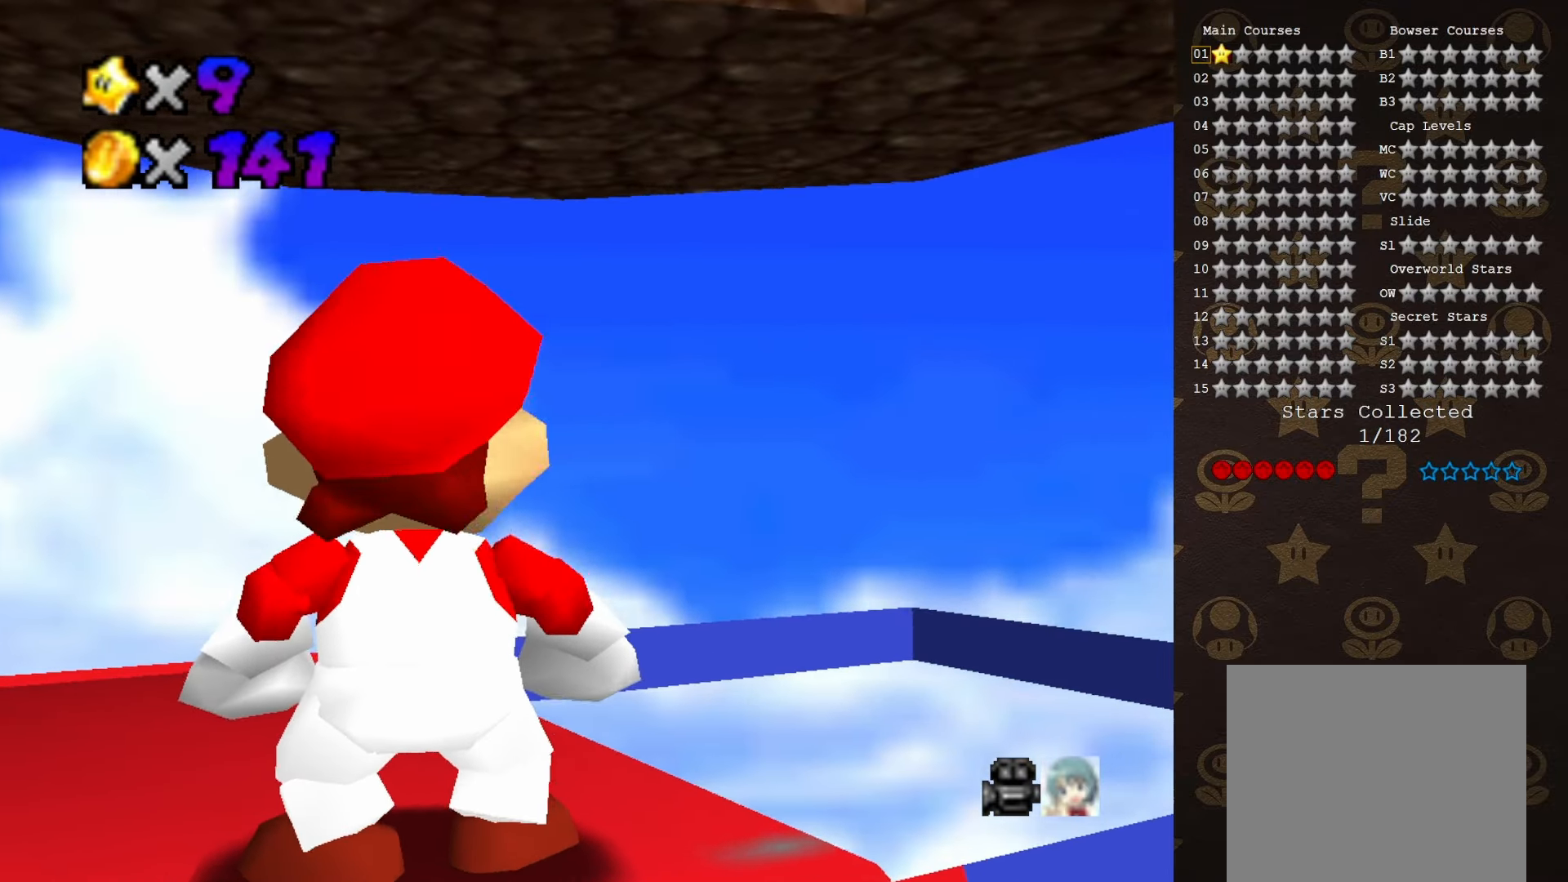
{"buttons": ["A"], "left_stick": "up-right", "events": [[266, "left_stick", "up-right"], [483, "A", "down"]]}
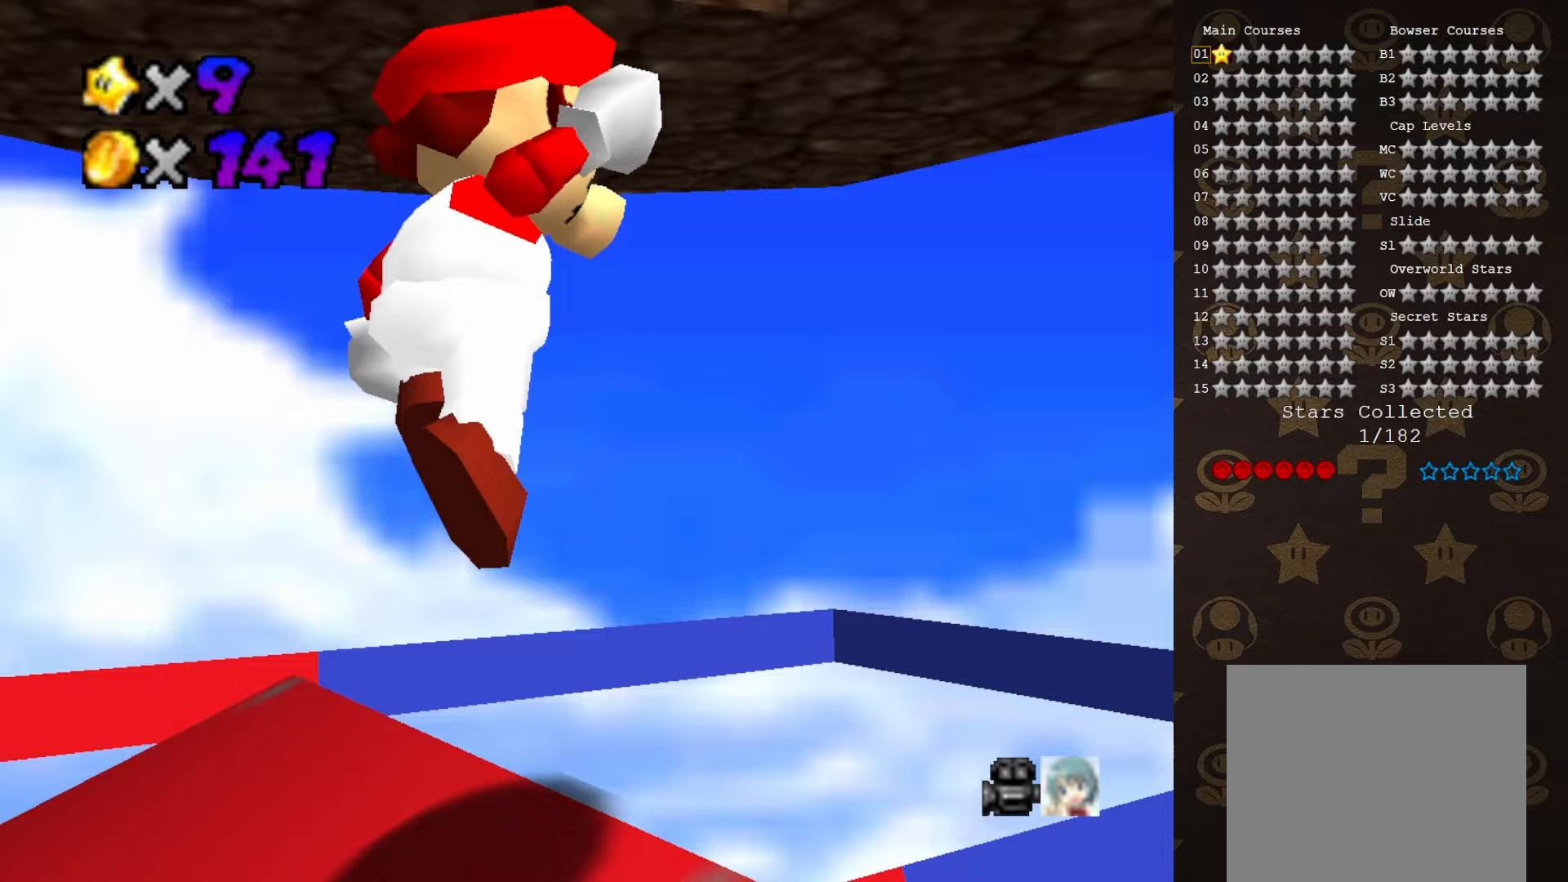
{"buttons": ["A"], "left_stick": "center", "events": [[150, "left_stick", "center"]]}
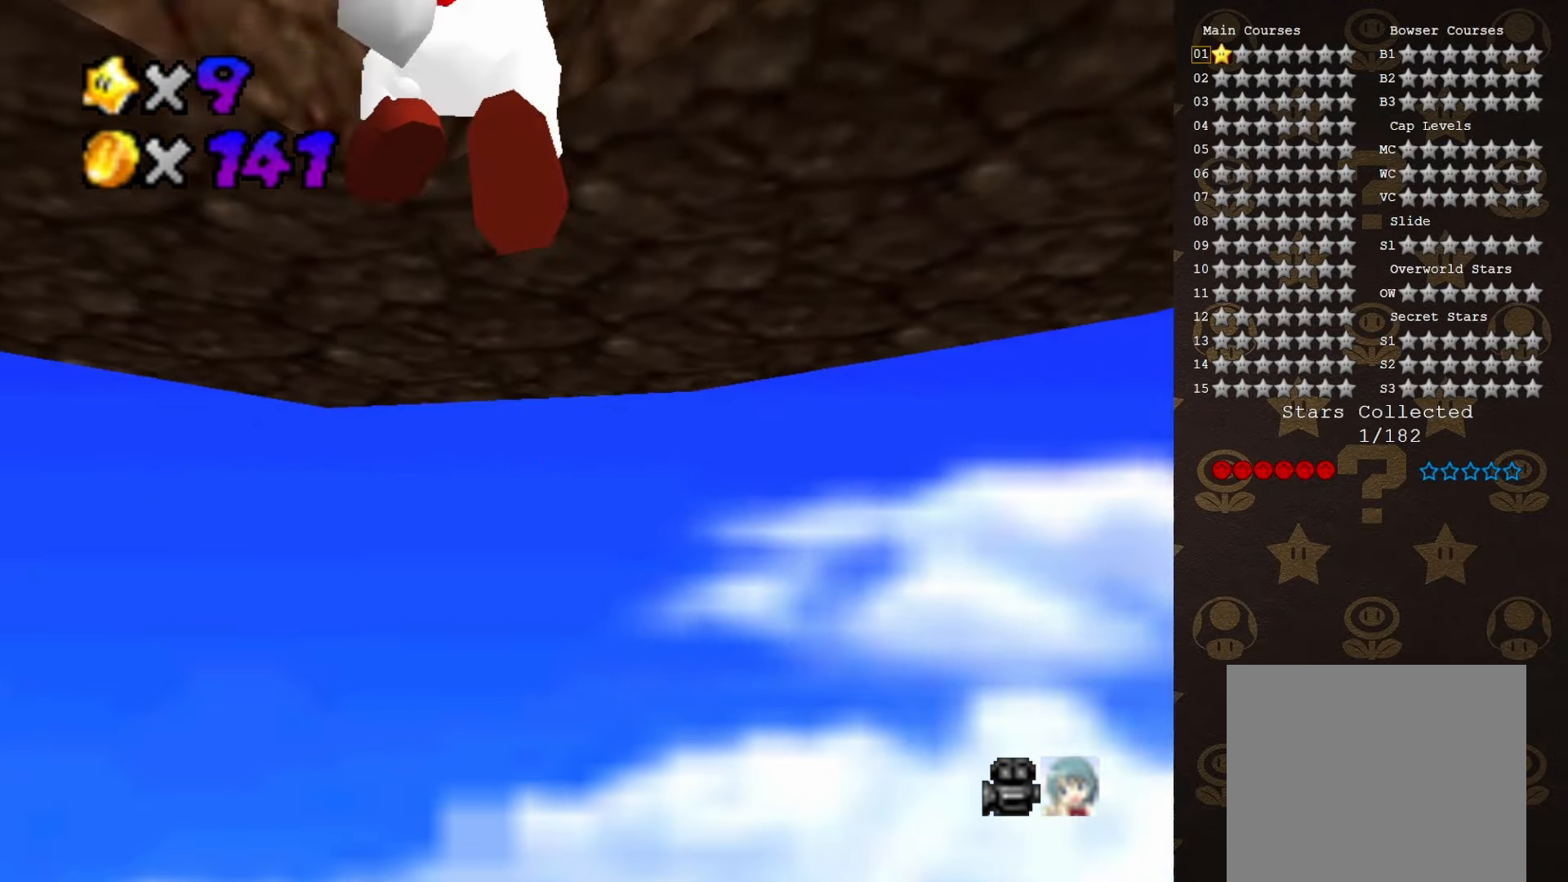
{"buttons": ["A", "B"], "left_stick": "center", "events": [[67, "B", "down"]]}
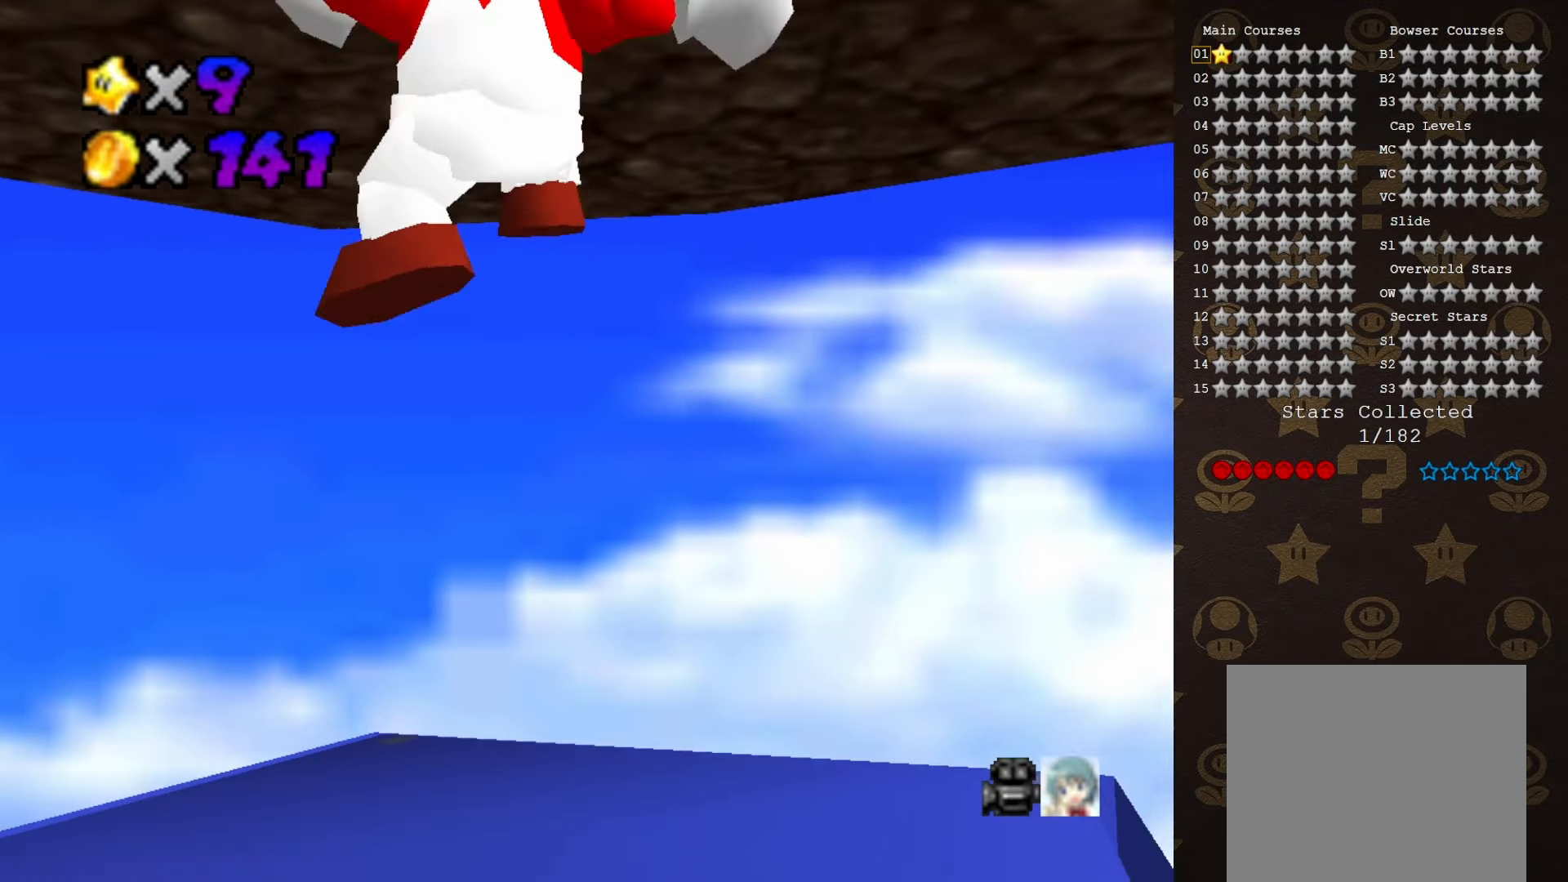
{"buttons": ["C_UP"], "left_stick": "center", "events": [[33, "B", "up"], [67, "A", "up"], [483, "C_UP", "down"]]}